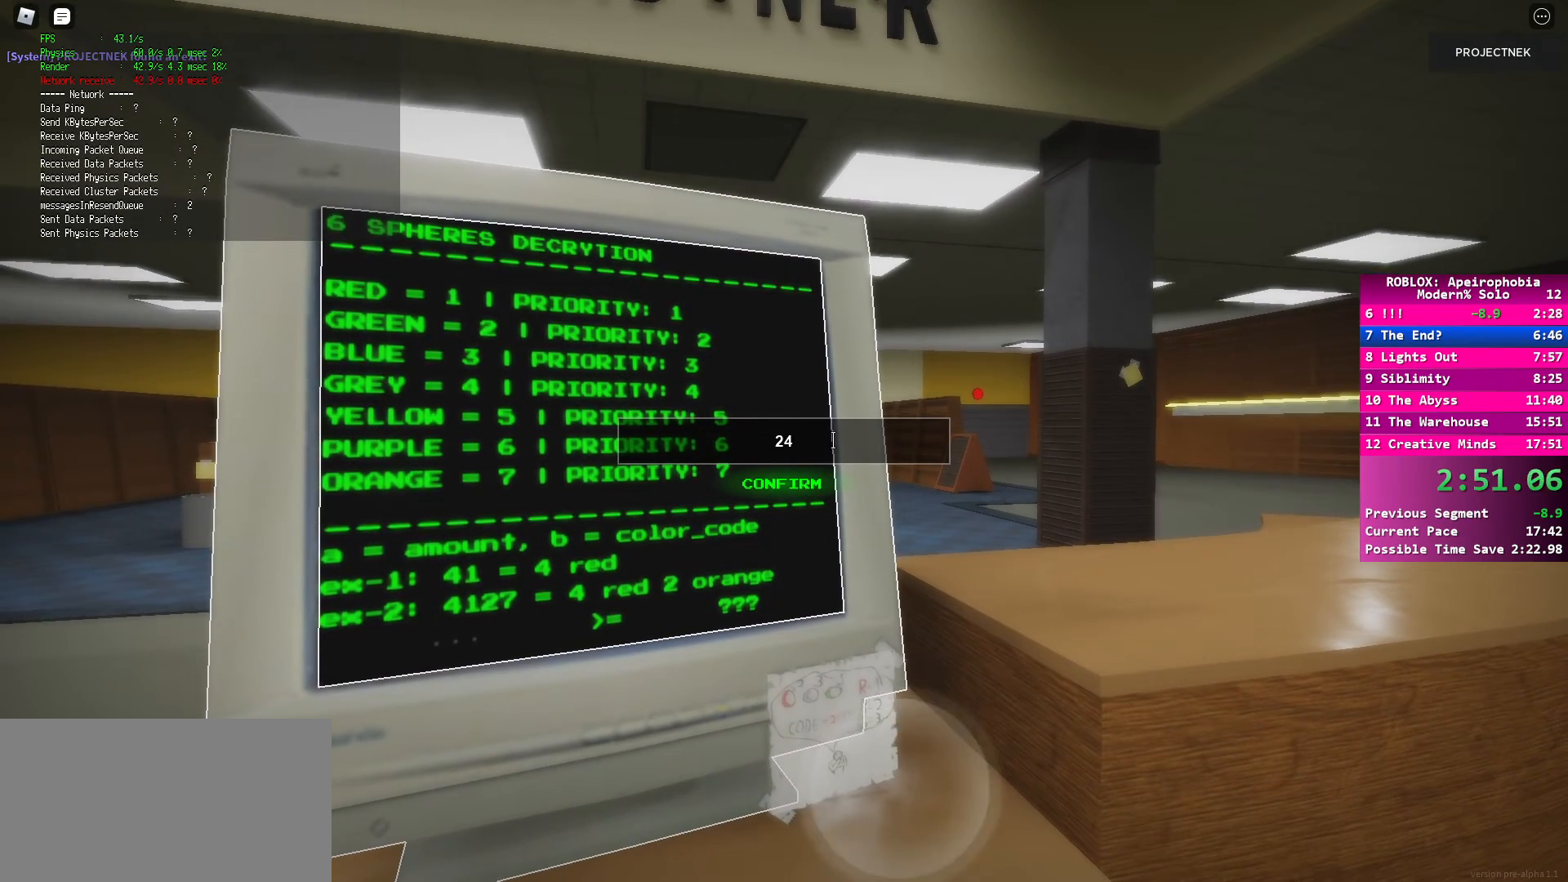
Gameplay with keyboard and mouse; each line is a JSON object with the keys and mouse buttons held at the frame after it. "events" lists presses ("down") and releases ("up") of "a", "ctrl", "d", "e", "q", "s", "shift", "space", "w", "mouse_left", "mouse_wheel", "mouse_right", "mouse_mb4" and "mouse_mb5" between this image and that frame as [ms after this image, input, new state], when the widget could be followed in between. "mouse_left", "mouse_wheel", "mouse_right", "mouse_mb4", "mouse_mb5" = the "left", "wheel", "right", "mb4", "mb5" buttons of the "mouse" list. No other keys are recorded. "wheel" means that the mouse wheel is clicked or scrolled. Mouse movement is not recorded.
{"keys": [], "mouse": [], "events": []}
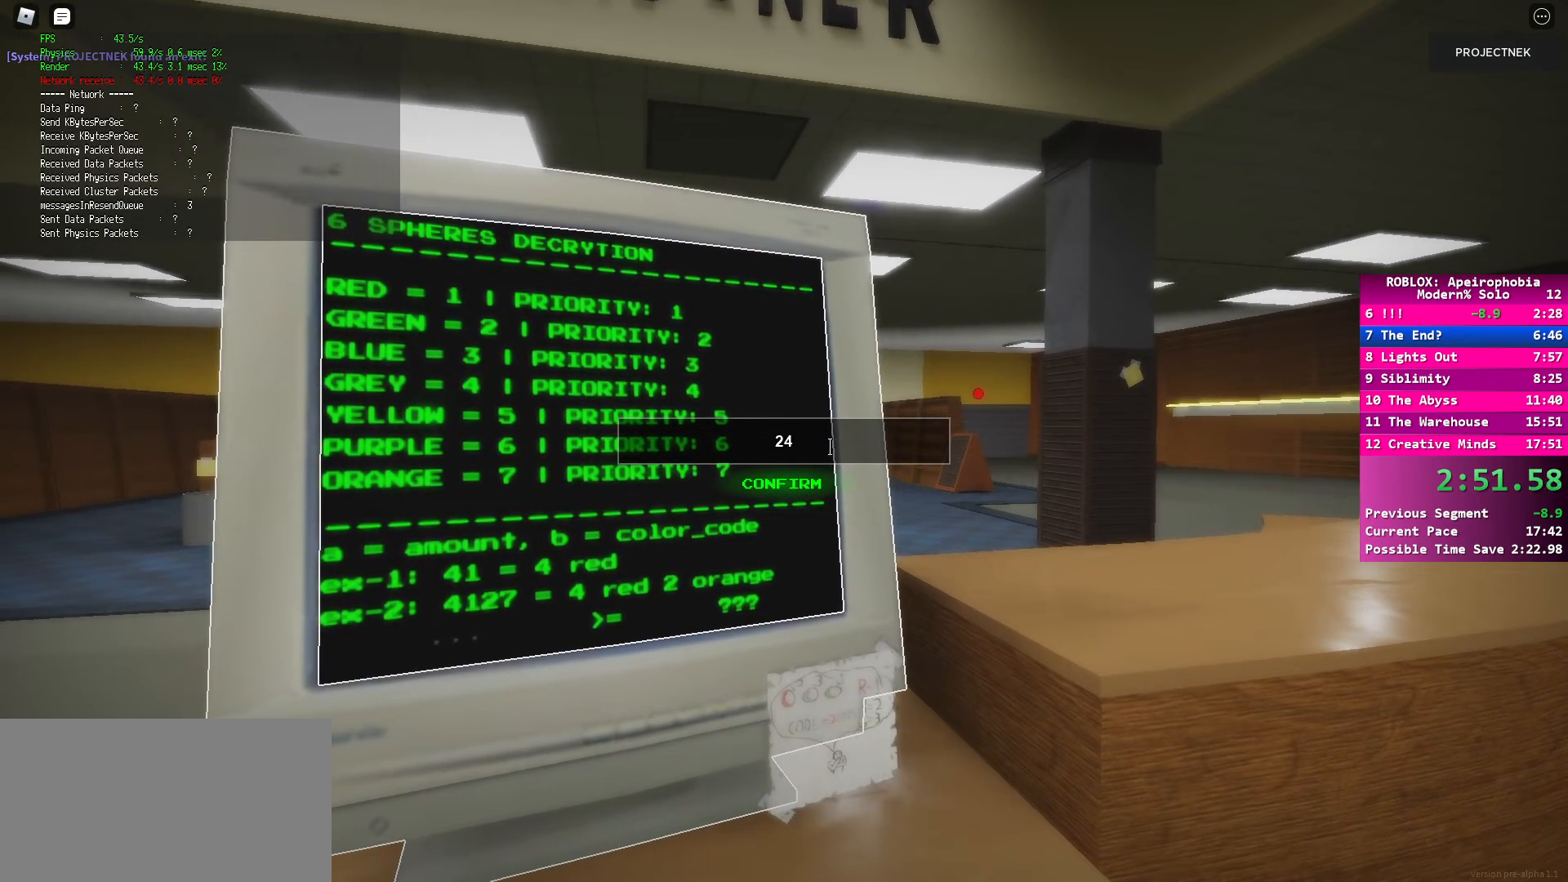
{"keys": [], "mouse": [], "events": []}
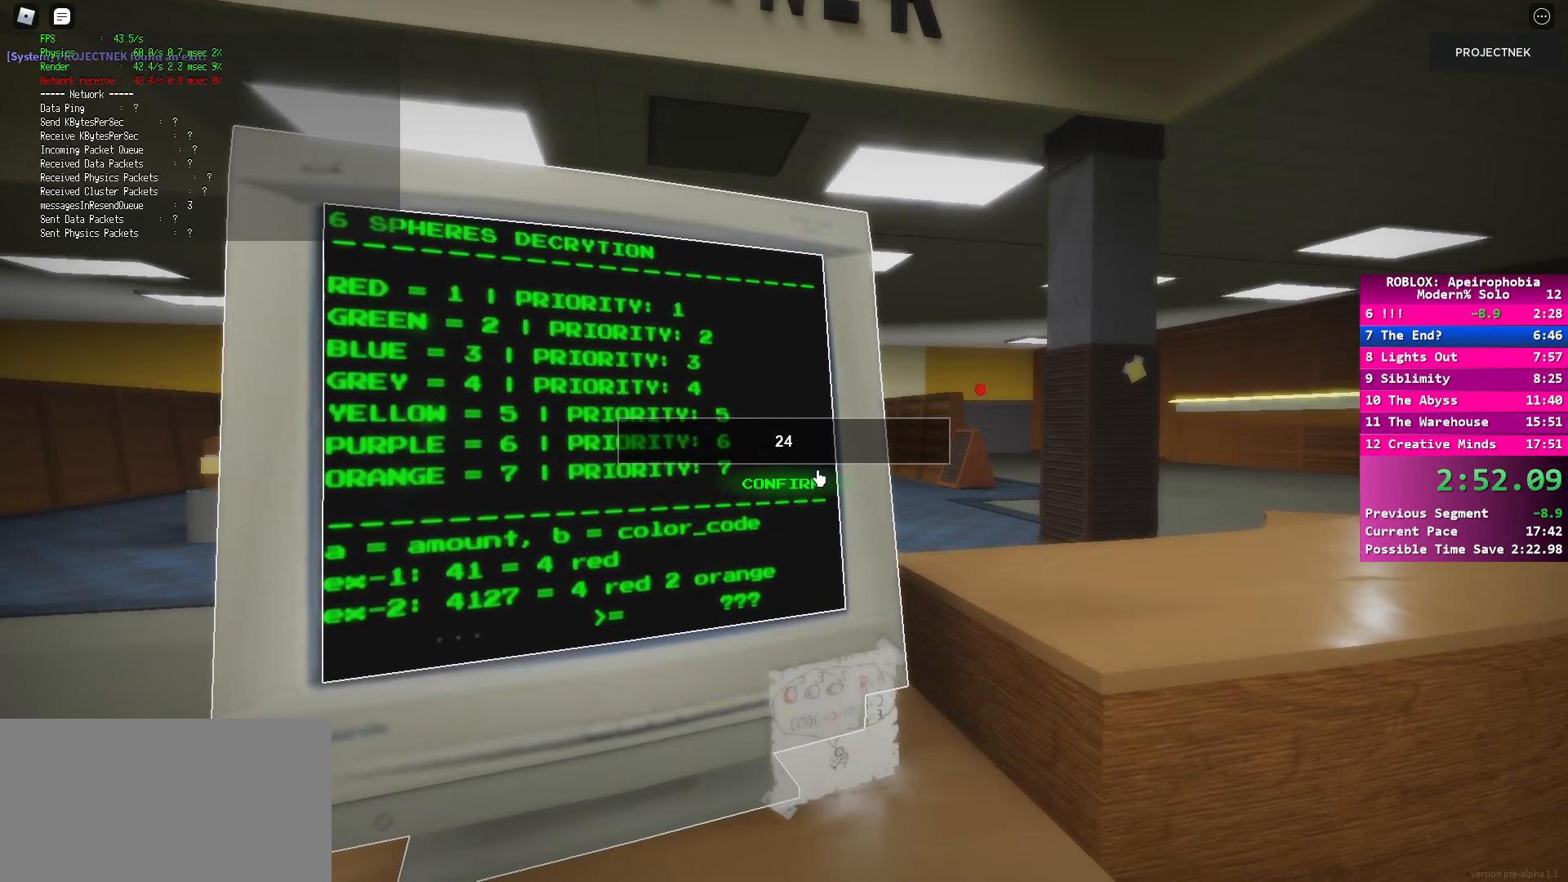
{"keys": [], "mouse": [], "events": []}
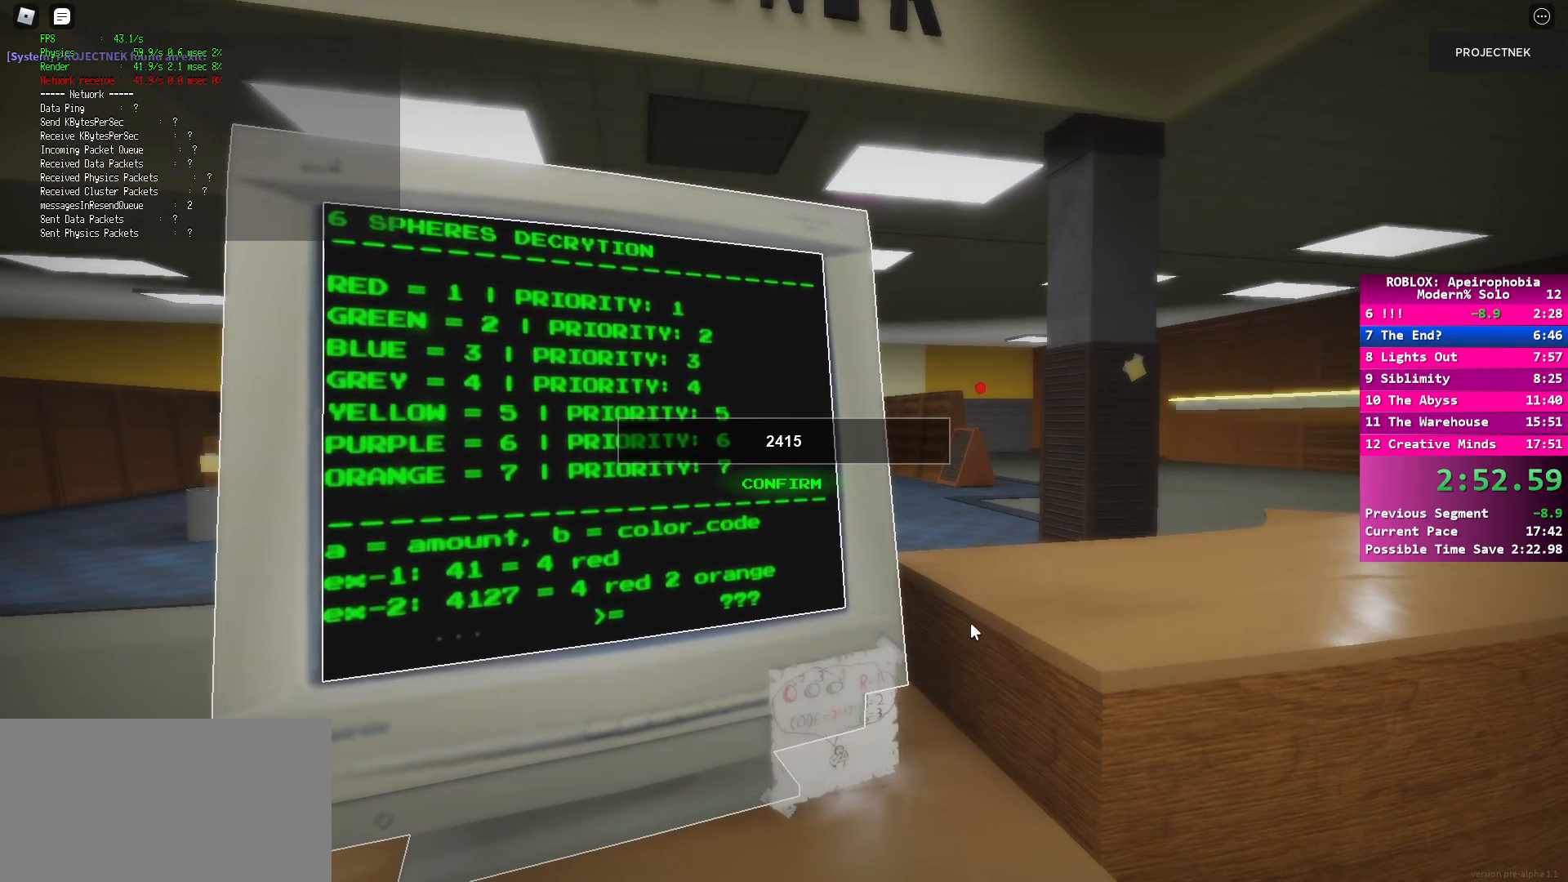
{"keys": ["shift", "w"], "mouse": [], "events": [[117, "mouse_left", "down"], [200, "mouse_left", "up"], [233, "a", "down"], [267, "shift", "down"], [267, "w", "down"], [383, "a", "up"]]}
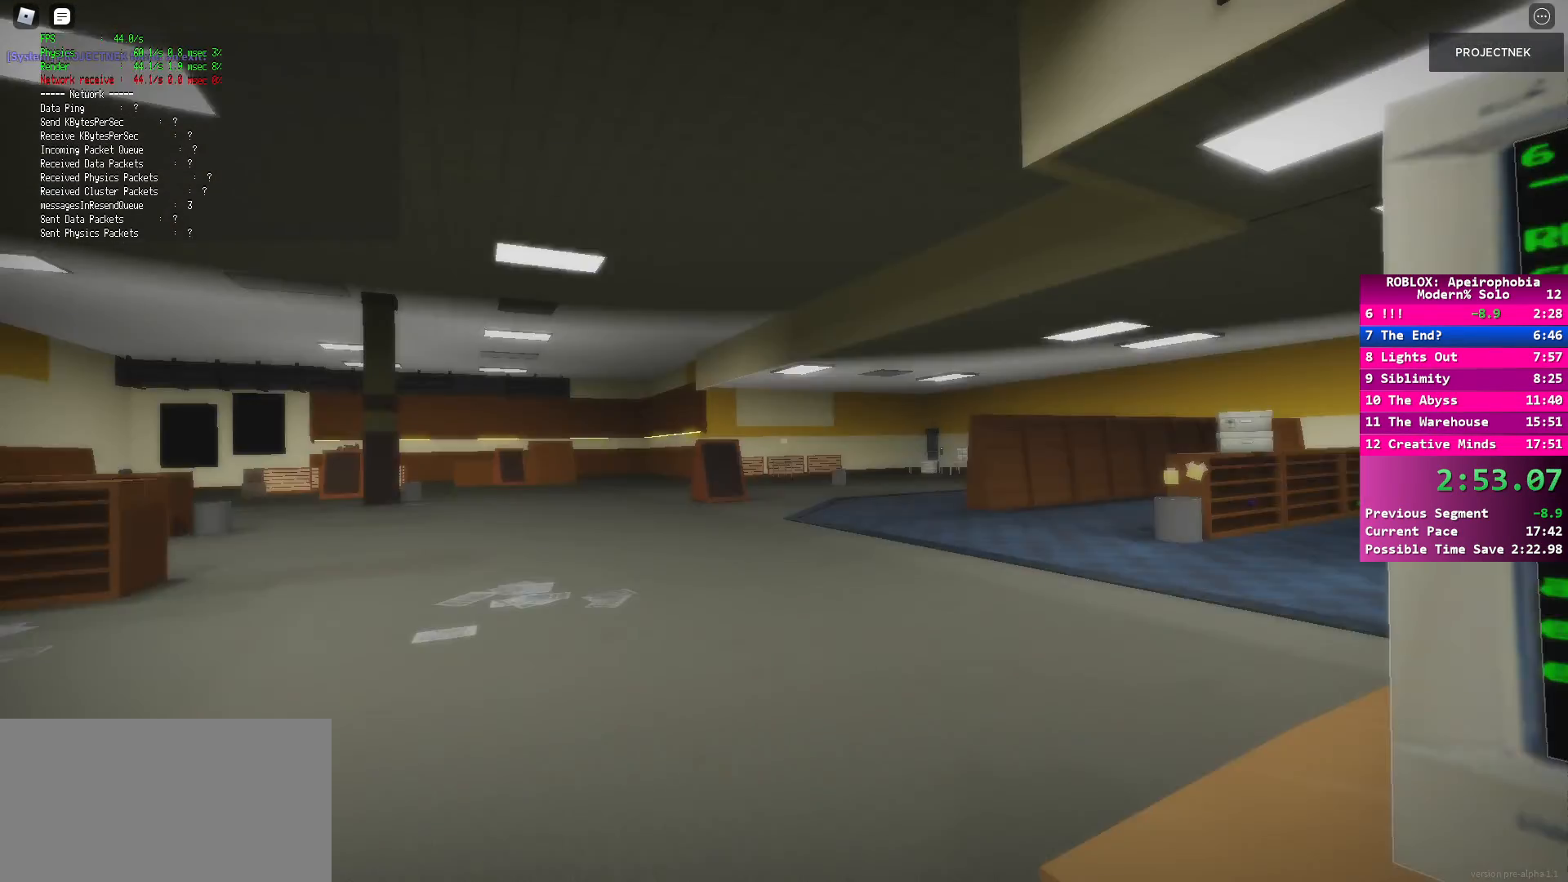
{"keys": ["space", "w"], "mouse": [], "events": [[400, "space", "down"], [467, "shift", "up"]]}
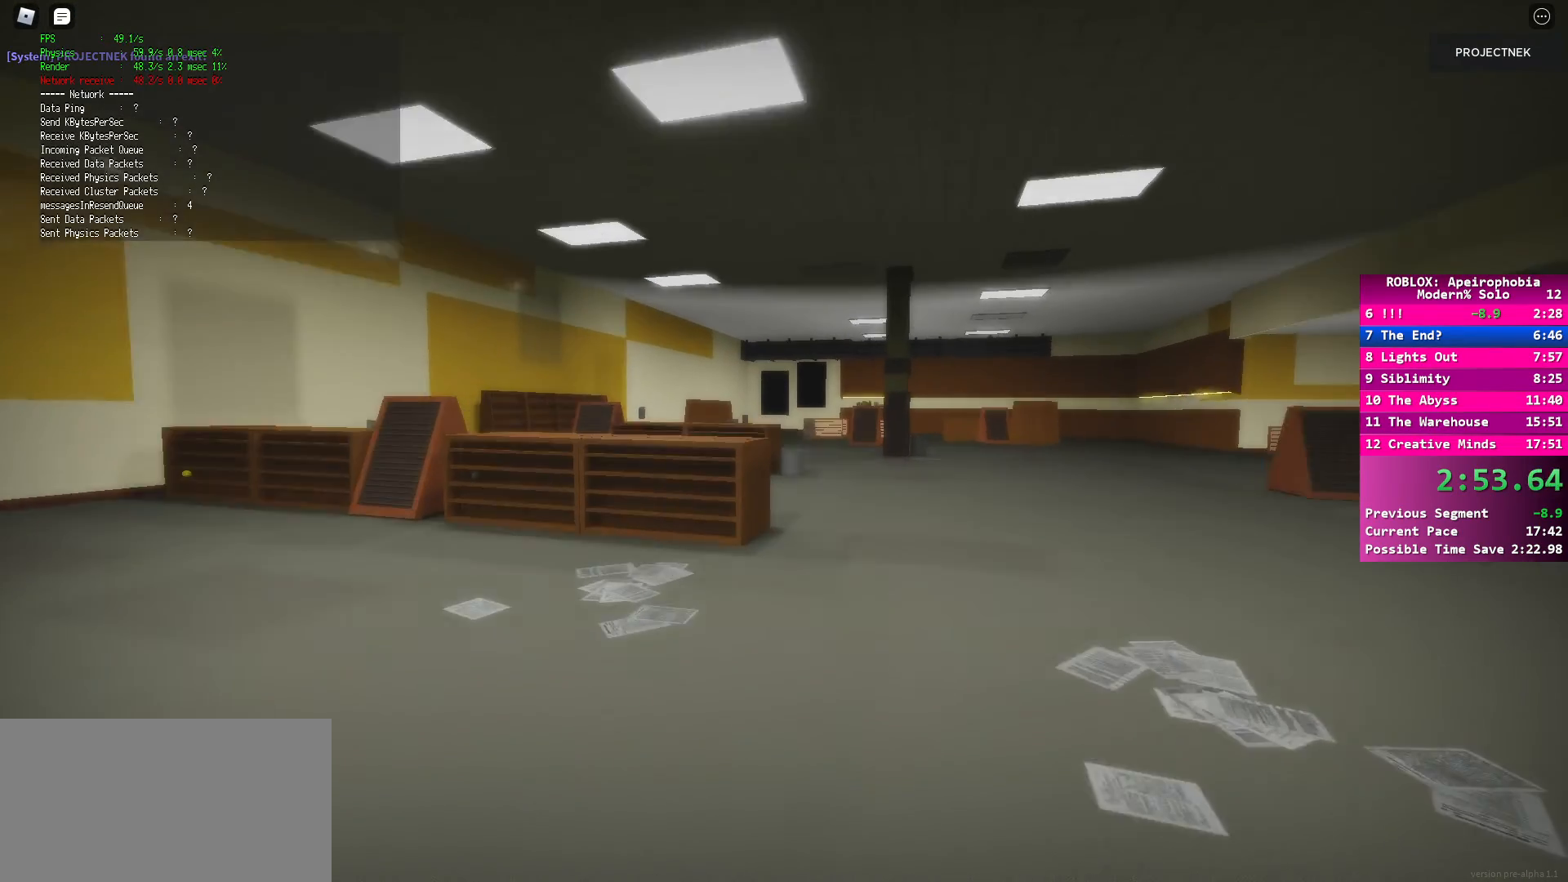
{"keys": ["shift", "w"], "mouse": [], "events": [[50, "space", "up"], [167, "shift", "down"]]}
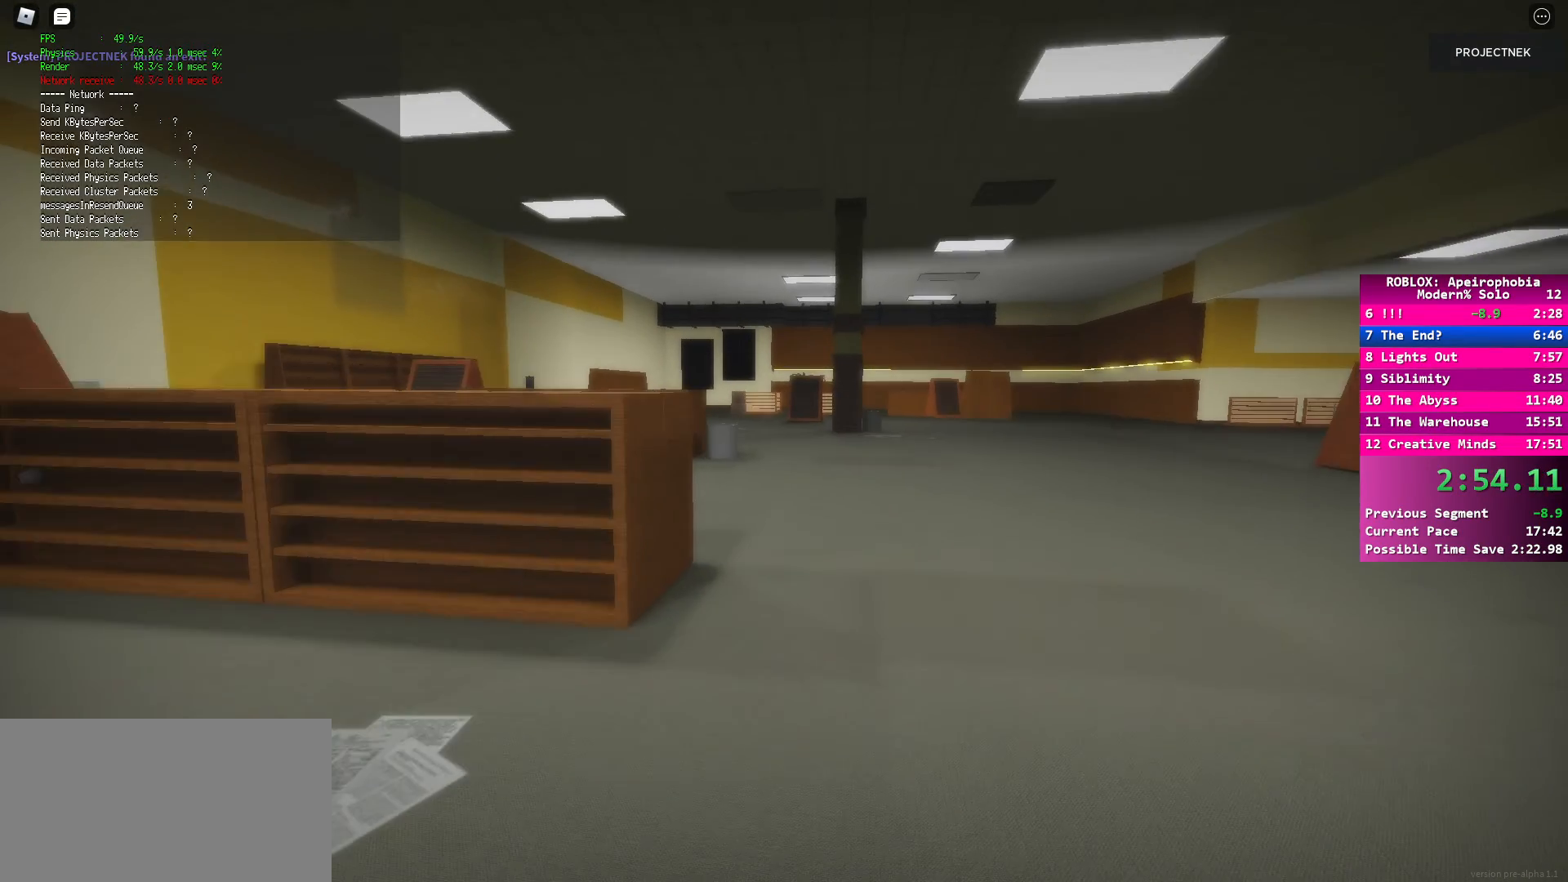
{"keys": ["shift", "w"], "mouse": [], "events": [[283, "shift", "up"], [283, "space", "down"], [400, "space", "up"], [467, "shift", "down"]]}
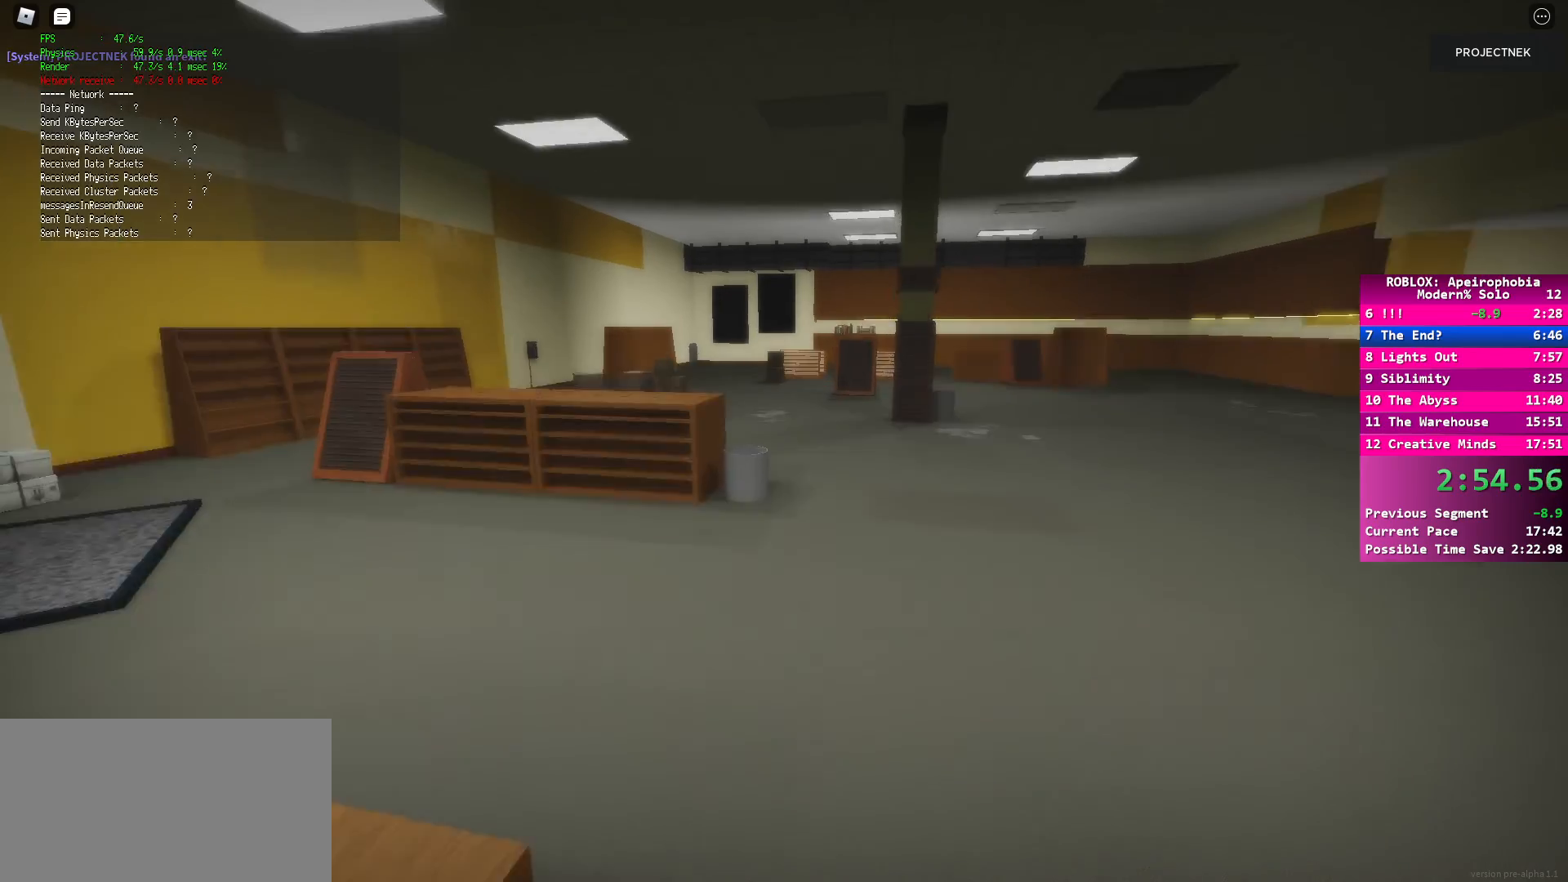
{"keys": ["d", "shift", "w"], "mouse": [], "events": [[67, "d", "down"]]}
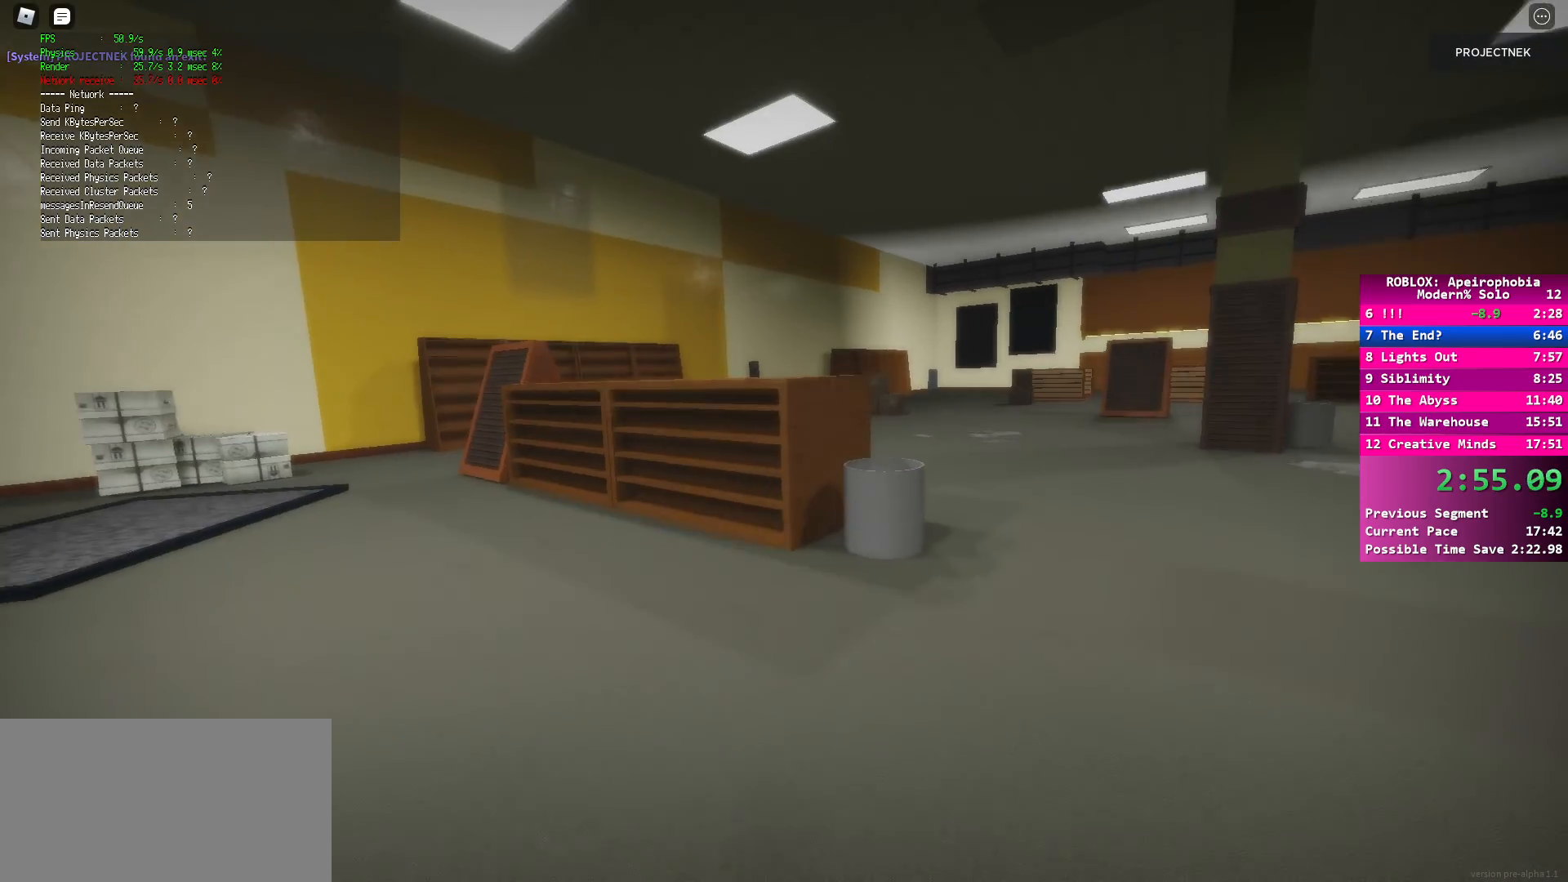
{"keys": ["d", "shift", "w"], "mouse": [], "events": [[83, "shift", "up"], [83, "space", "down"], [200, "space", "up"], [250, "shift", "down"]]}
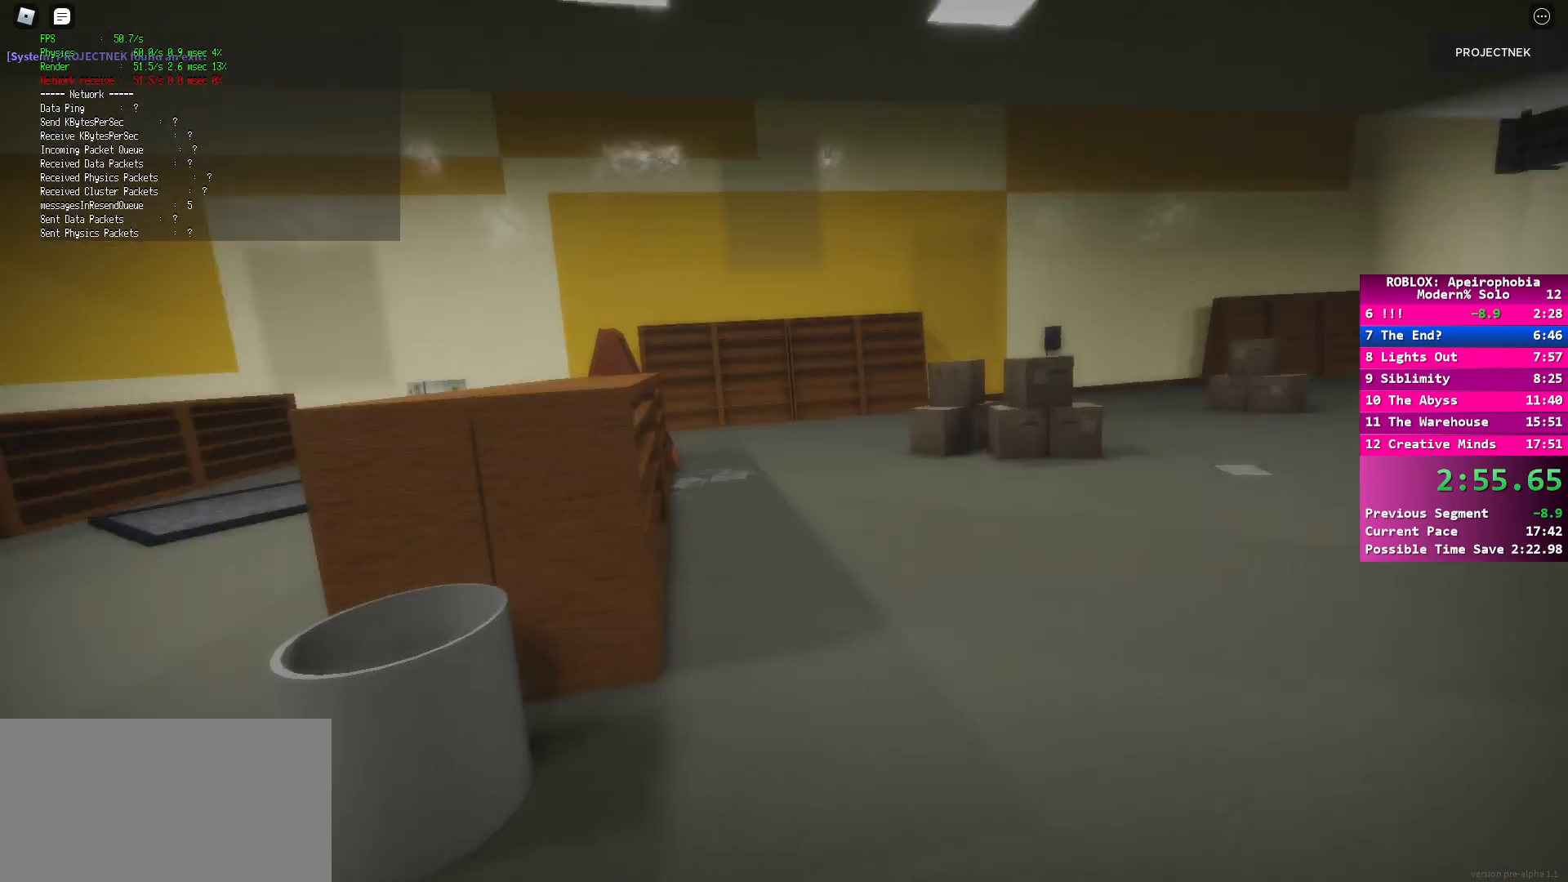
{"keys": ["d", "shift", "w"], "mouse": [], "events": []}
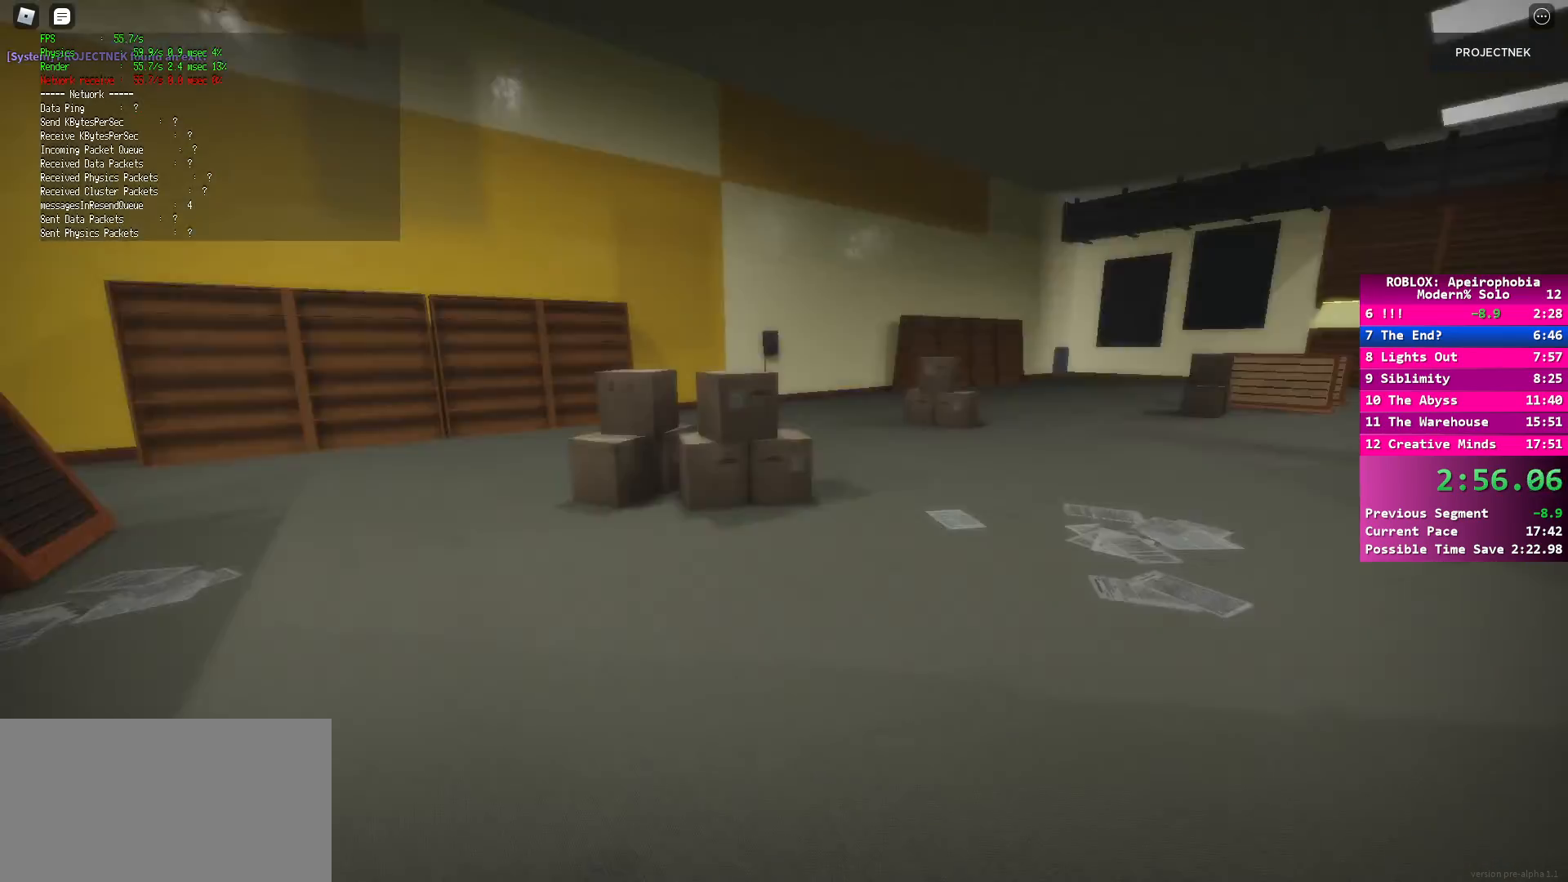
{"keys": ["shift", "w"], "mouse": [], "events": [[33, "shift", "up"], [217, "d", "up"], [217, "shift", "down"]]}
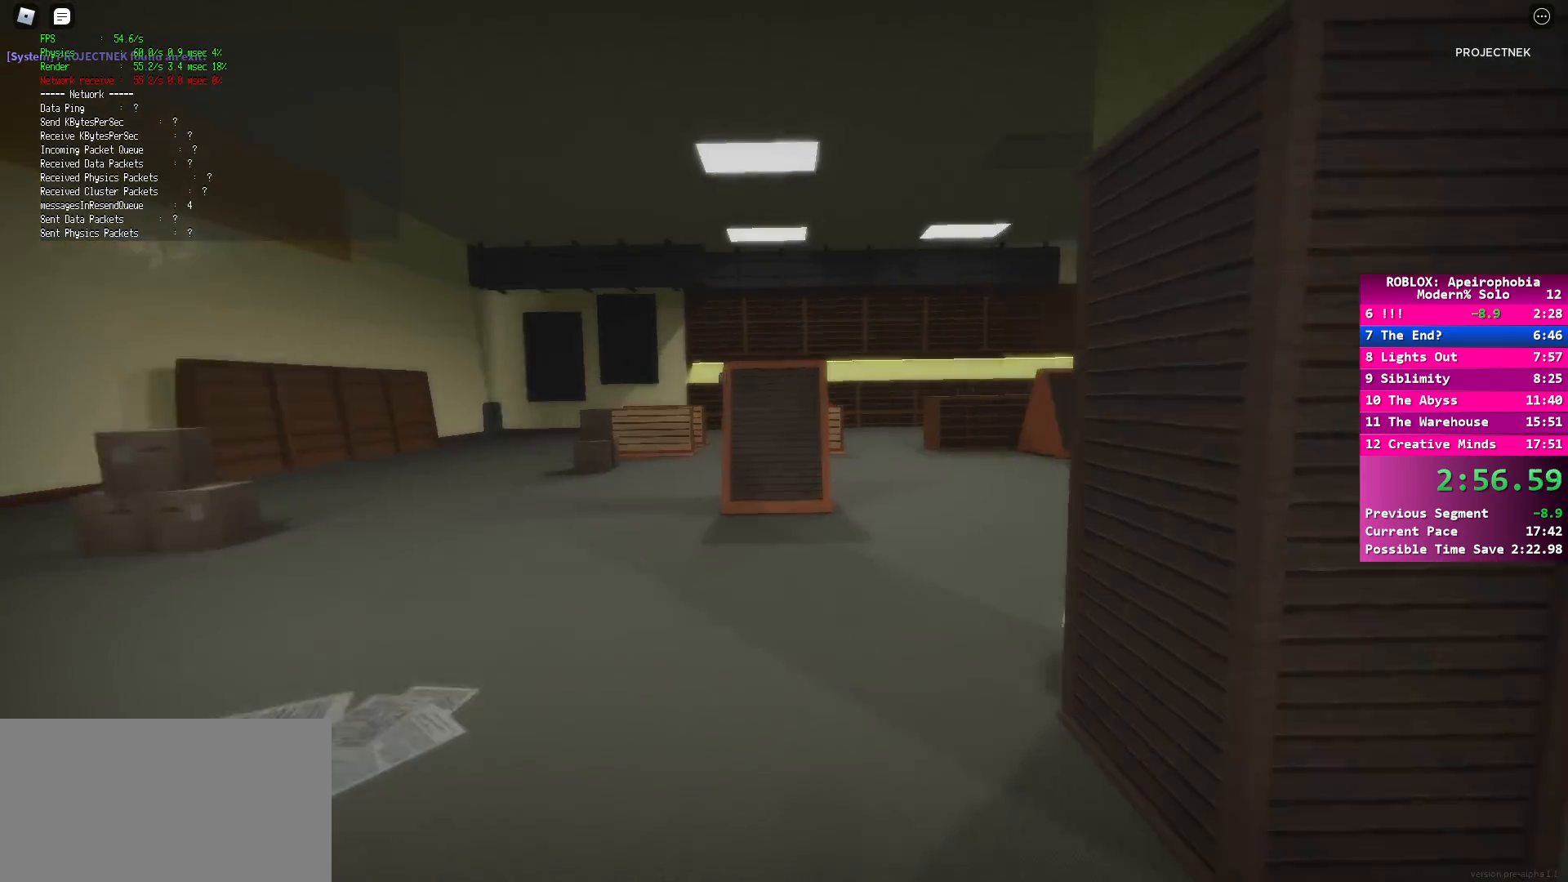
{"keys": ["shift", "w"], "mouse": [], "events": [[133, "space", "down"], [167, "shift", "up"], [250, "space", "up"], [283, "d", "down"], [400, "shift", "down"], [483, "d", "up"]]}
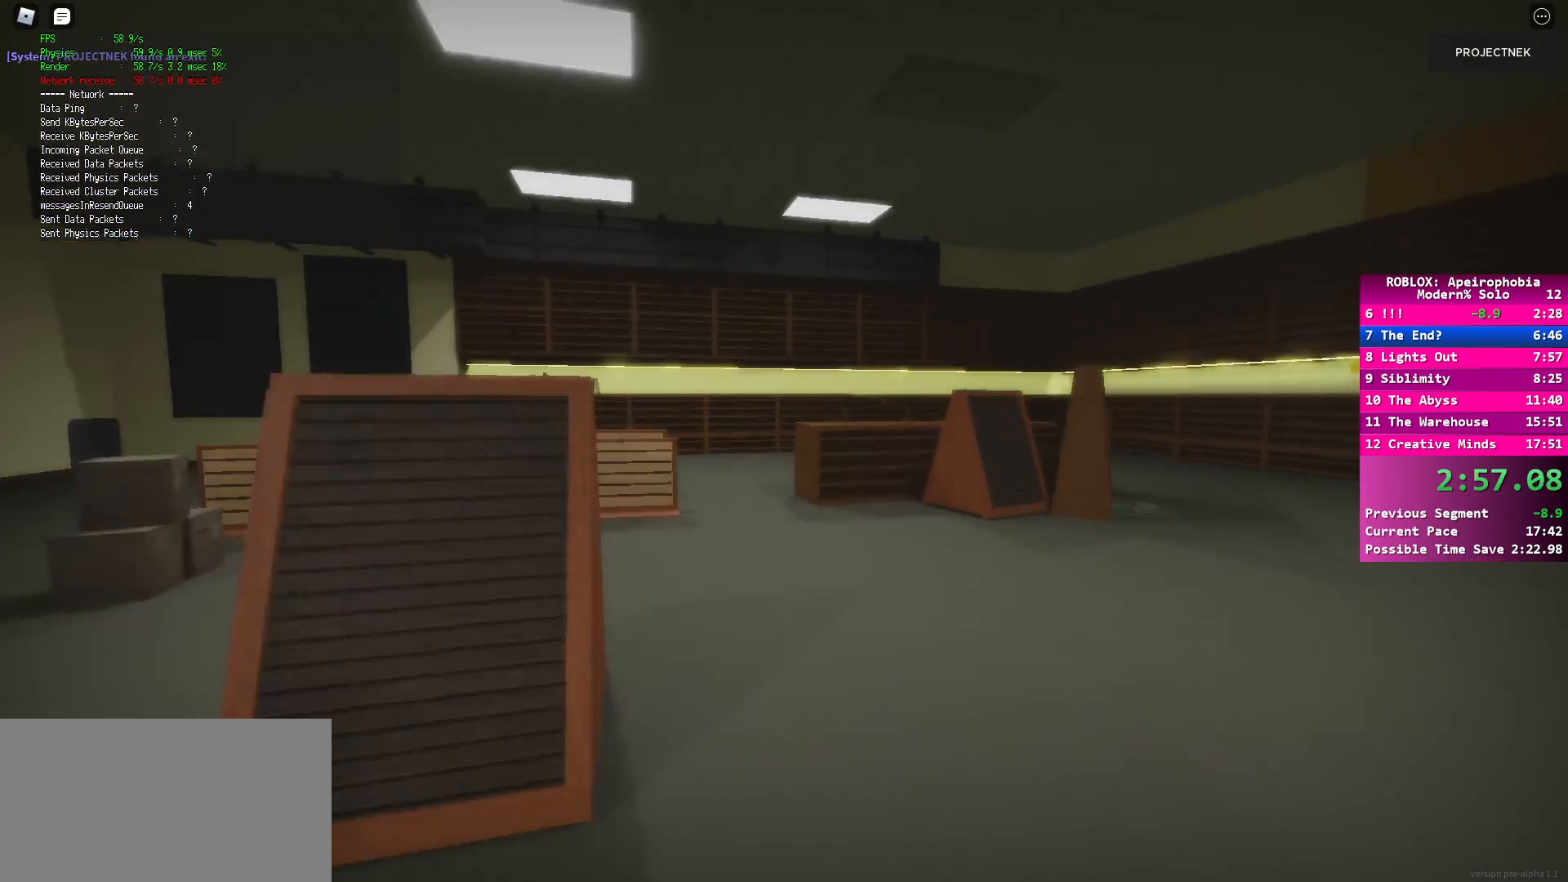
{"keys": ["shift", "w"], "mouse": [], "events": []}
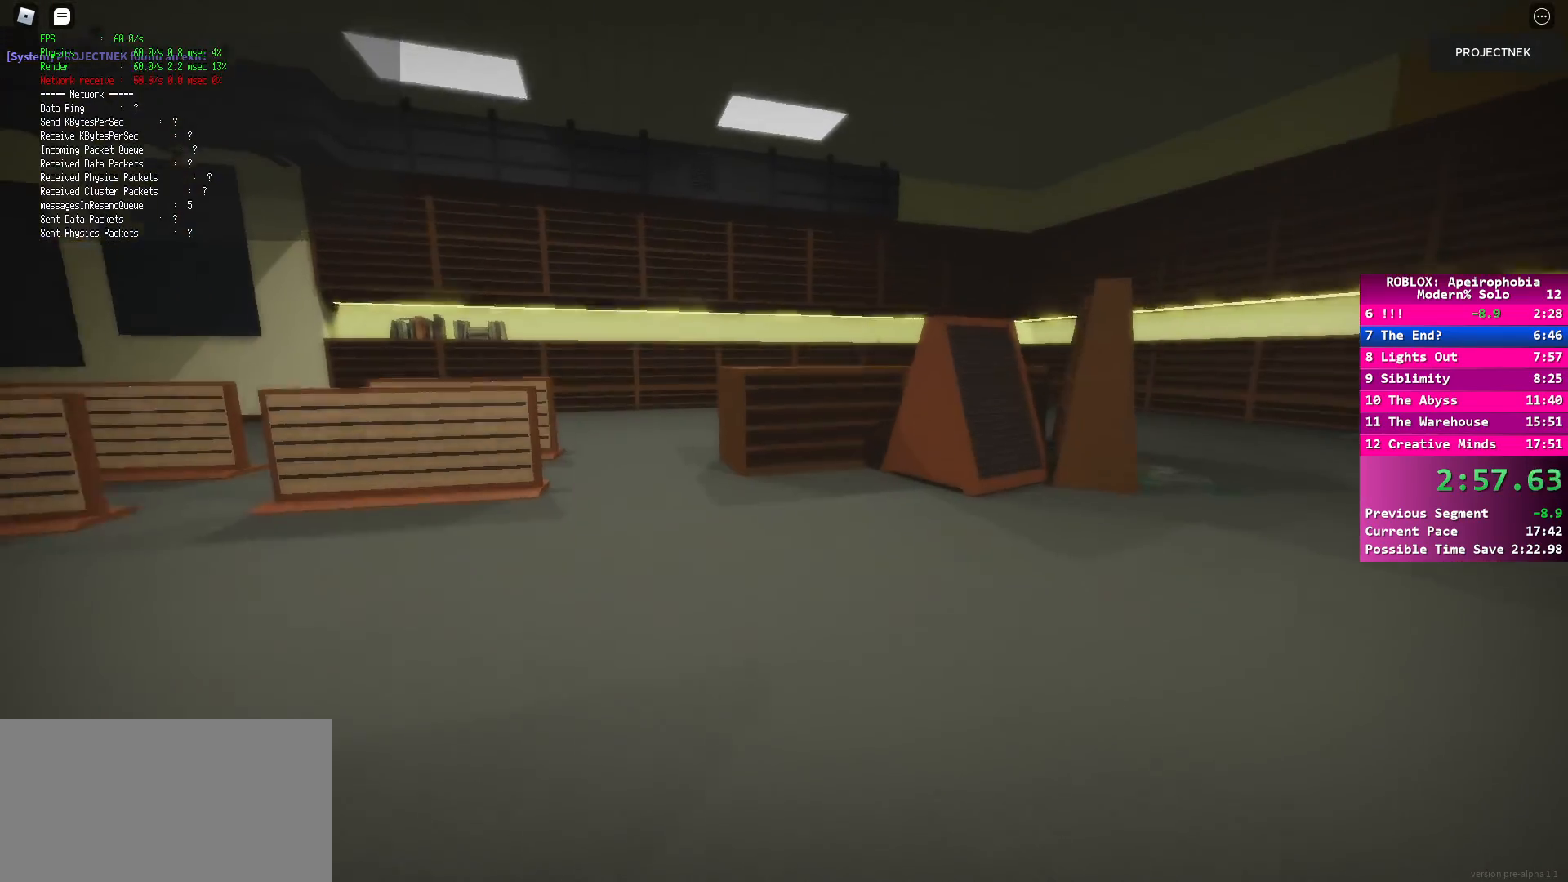
{"keys": ["shift", "w"], "mouse": [], "events": []}
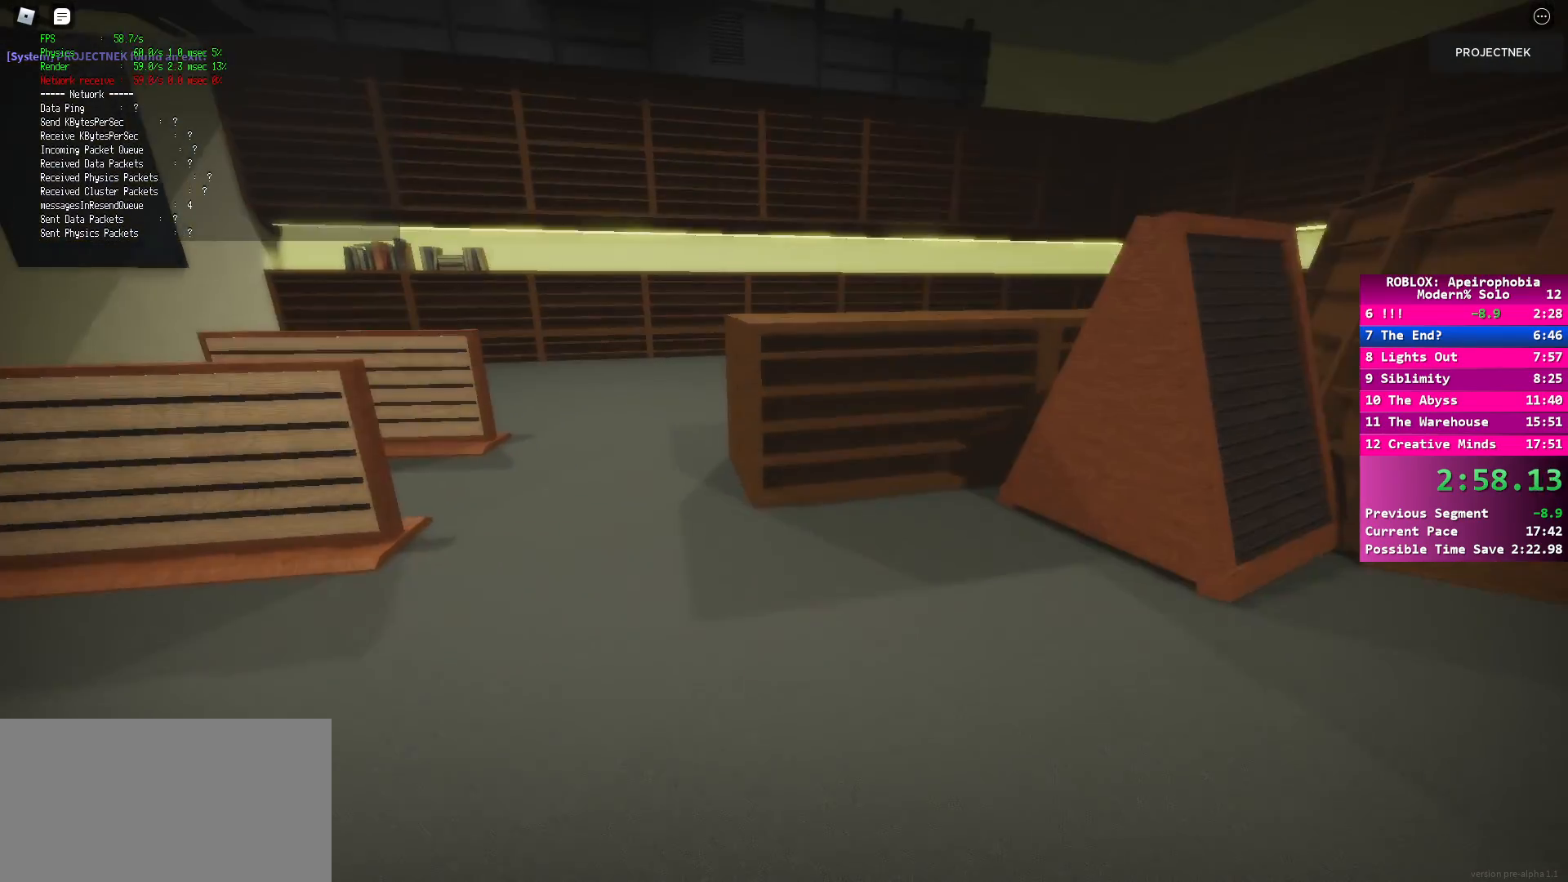
{"keys": ["a", "shift", "w"], "mouse": [], "events": [[100, "space", "down"], [117, "shift", "up"], [250, "space", "up"], [300, "shift", "down"], [333, "a", "down"]]}
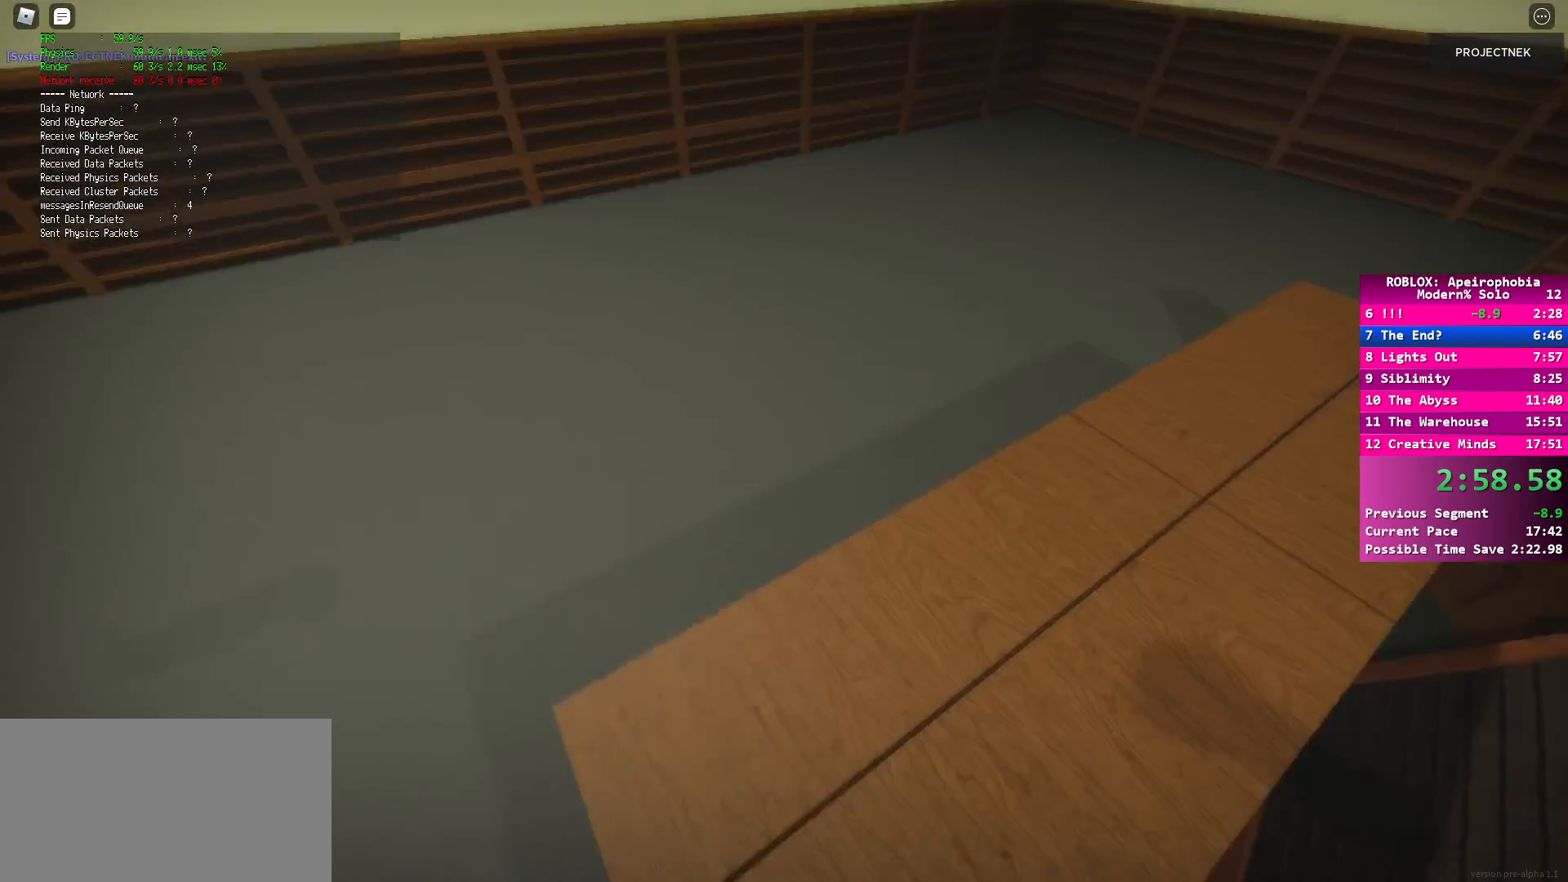
{"keys": ["a", "s", "shift"], "mouse": [], "events": [[117, "w", "up"], [267, "s", "down"]]}
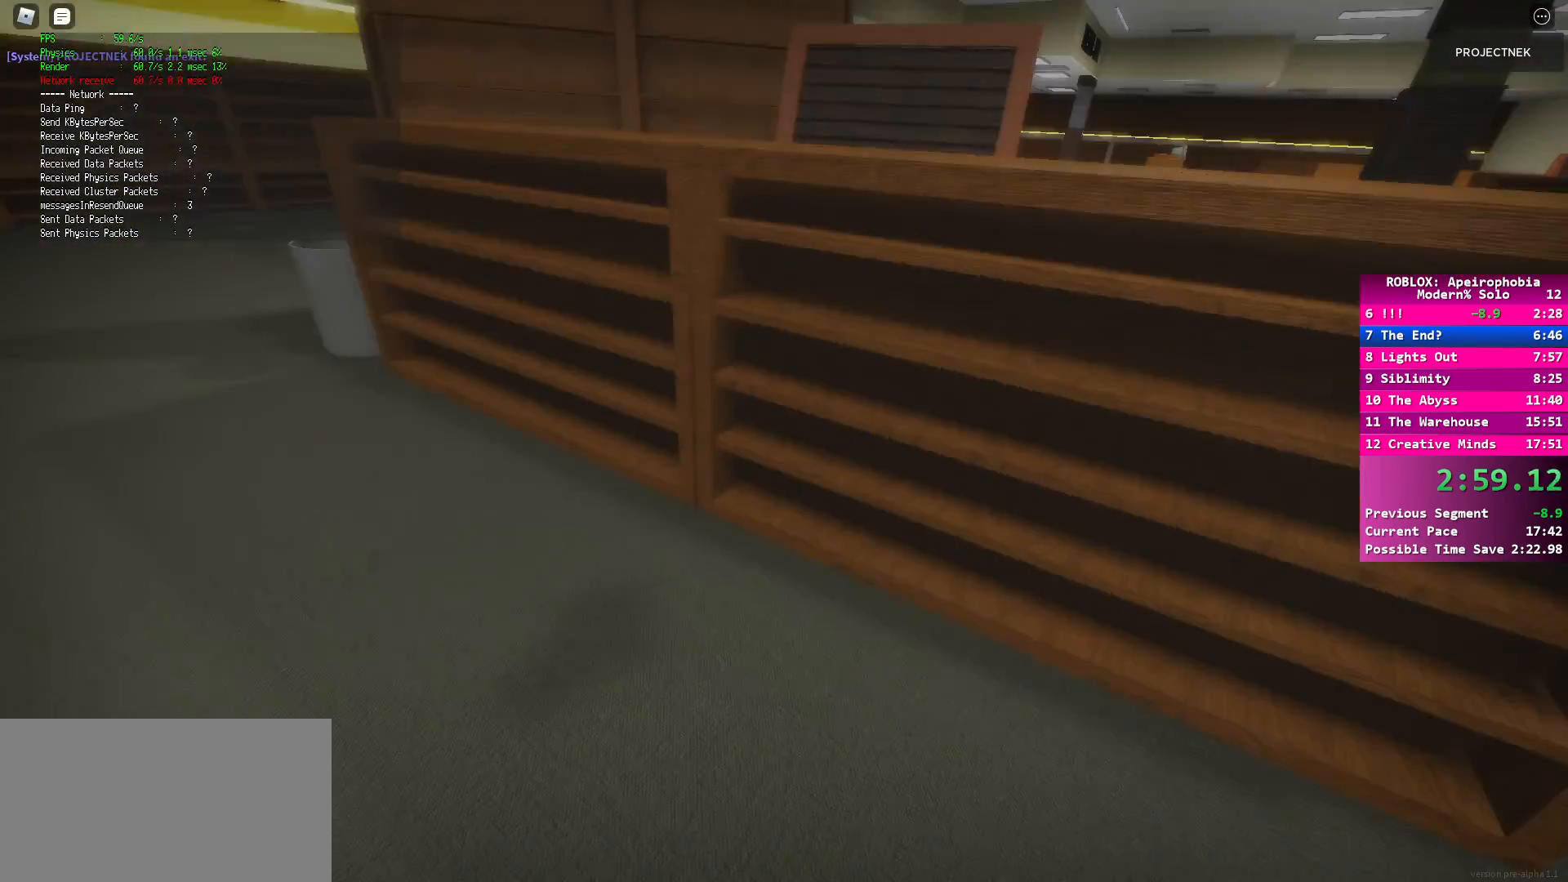
{"keys": ["shift", "w"], "mouse": [], "events": [[317, "a", "up"], [417, "s", "up"], [417, "shift", "up"], [417, "w", "down"], [500, "shift", "down"]]}
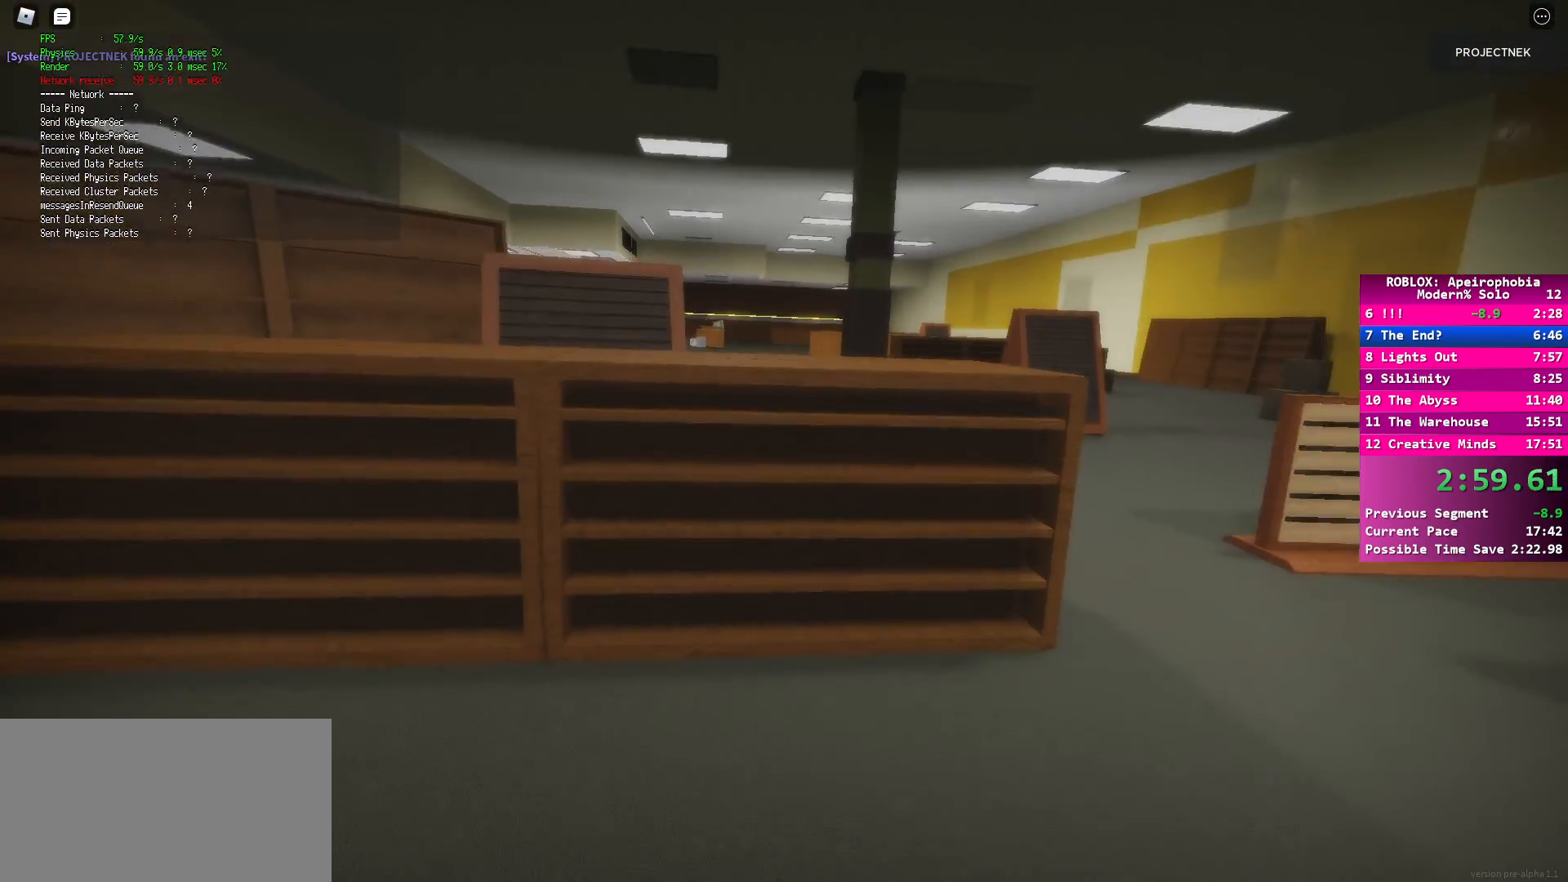
{"keys": ["shift", "w"], "mouse": [], "events": [[217, "space", "down"], [267, "shift", "up"], [333, "space", "up"], [467, "shift", "down"]]}
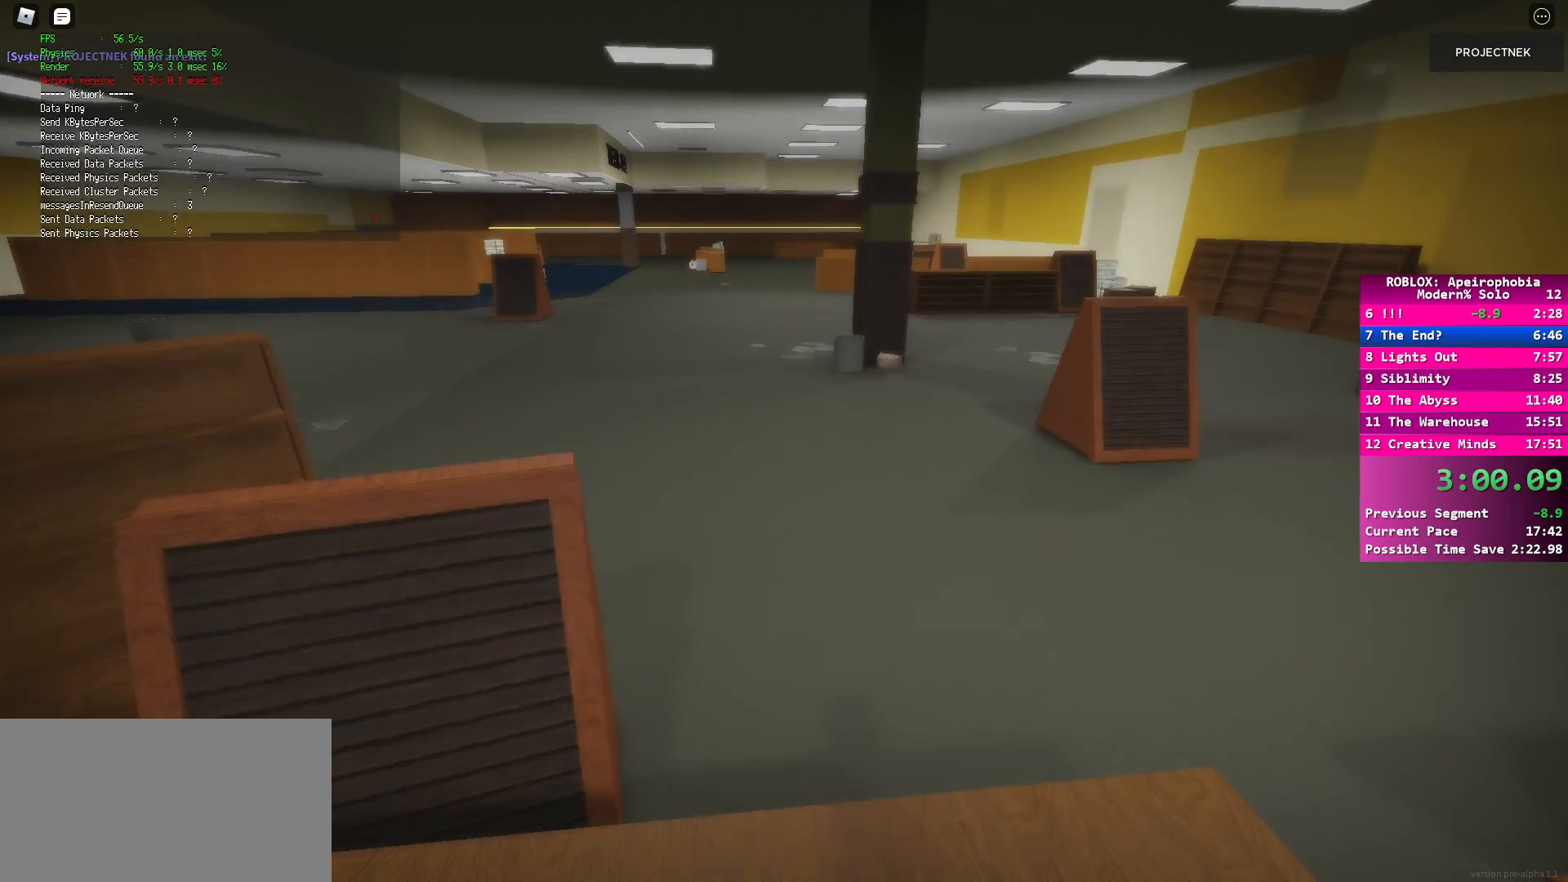
{"keys": ["shift", "w"], "mouse": [], "events": []}
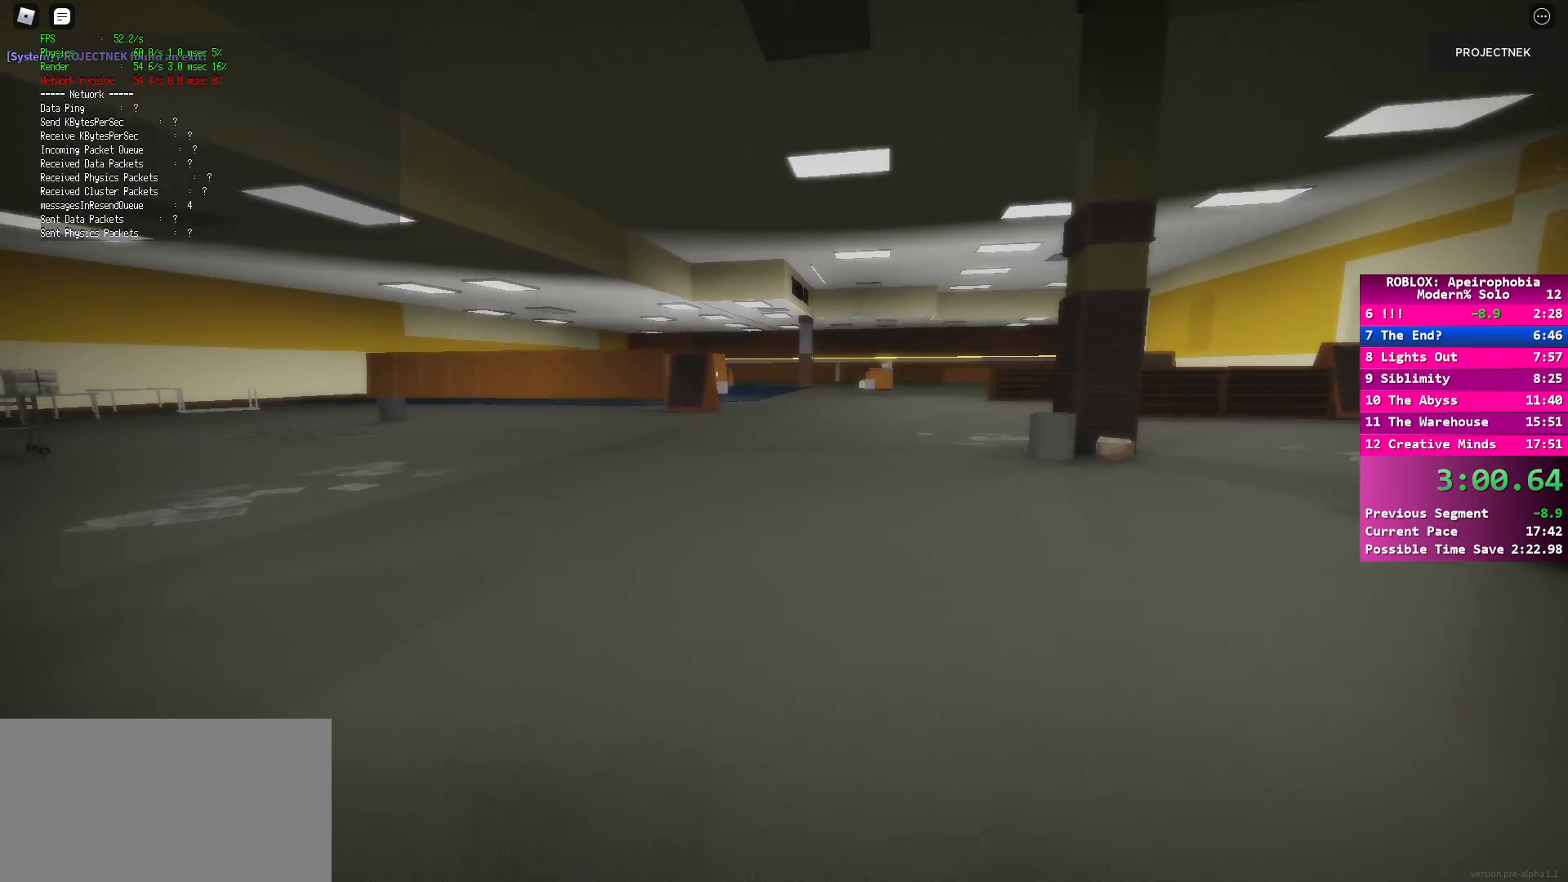
{"keys": ["d", "shift", "w"], "mouse": [], "events": [[100, "space", "down"], [133, "shift", "up"], [233, "space", "up"], [283, "d", "down"], [367, "shift", "down"]]}
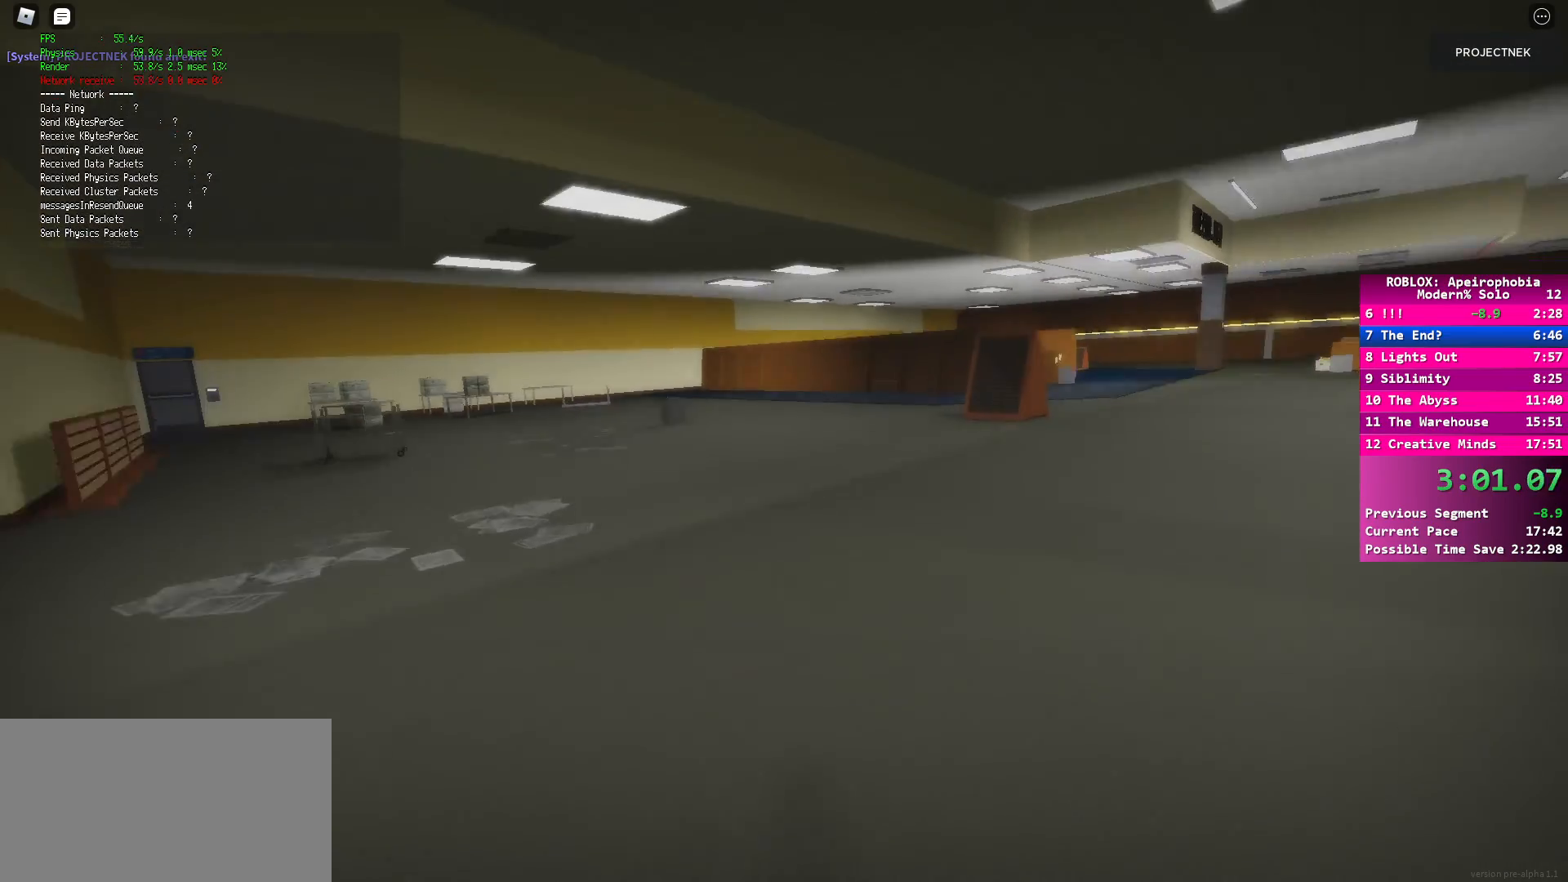
{"keys": ["d", "space", "w"], "mouse": [], "events": [[350, "shift", "up"], [433, "space", "down"]]}
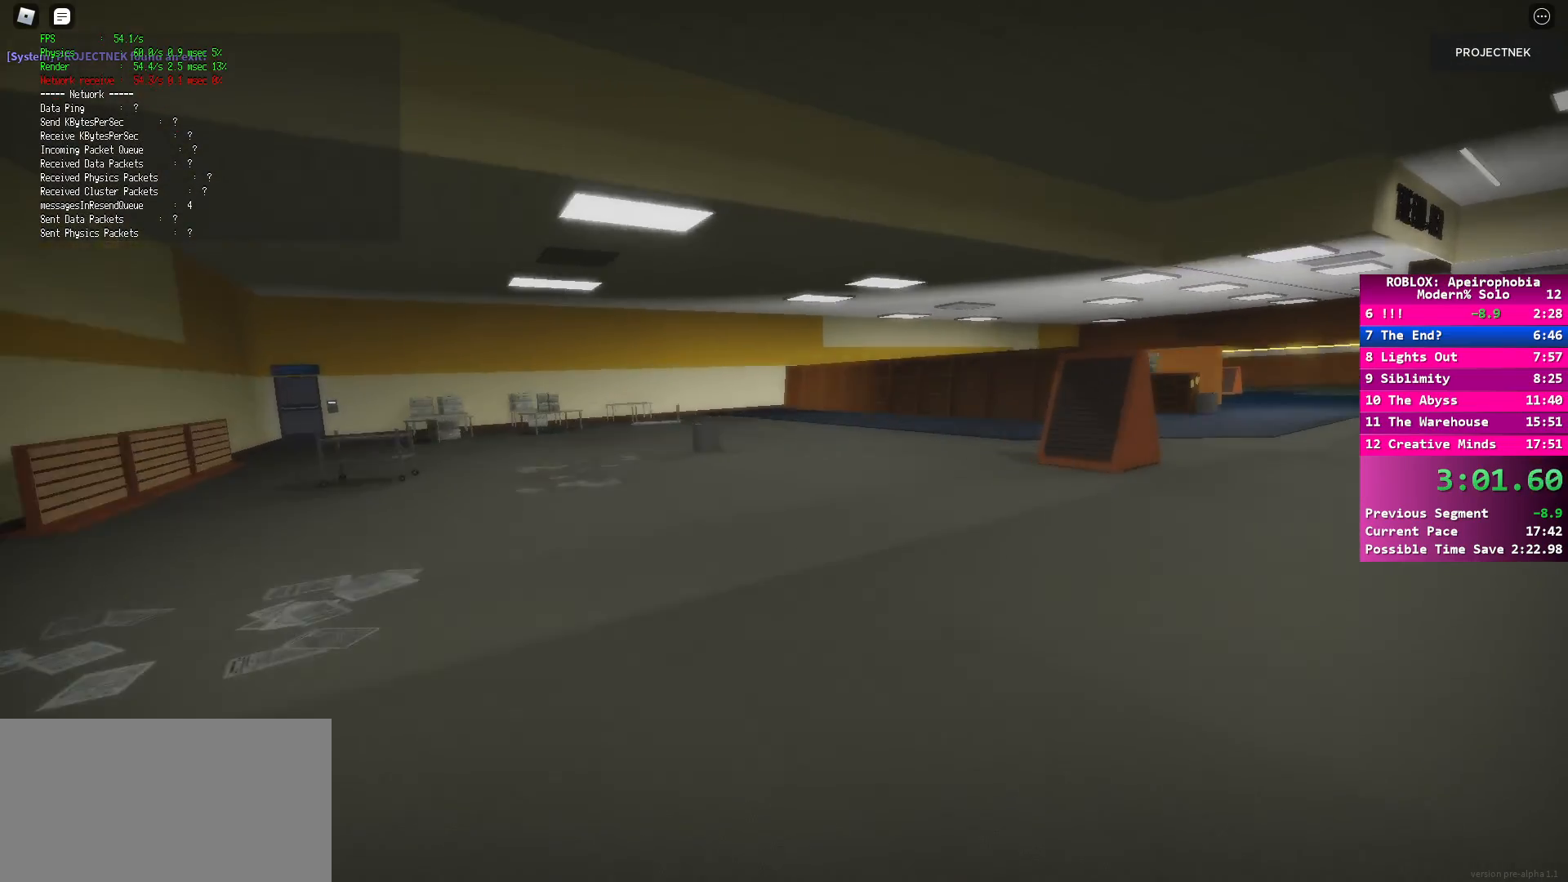
{"keys": ["d", "shift", "w"], "mouse": [], "events": [[33, "space", "up"], [133, "shift", "down"]]}
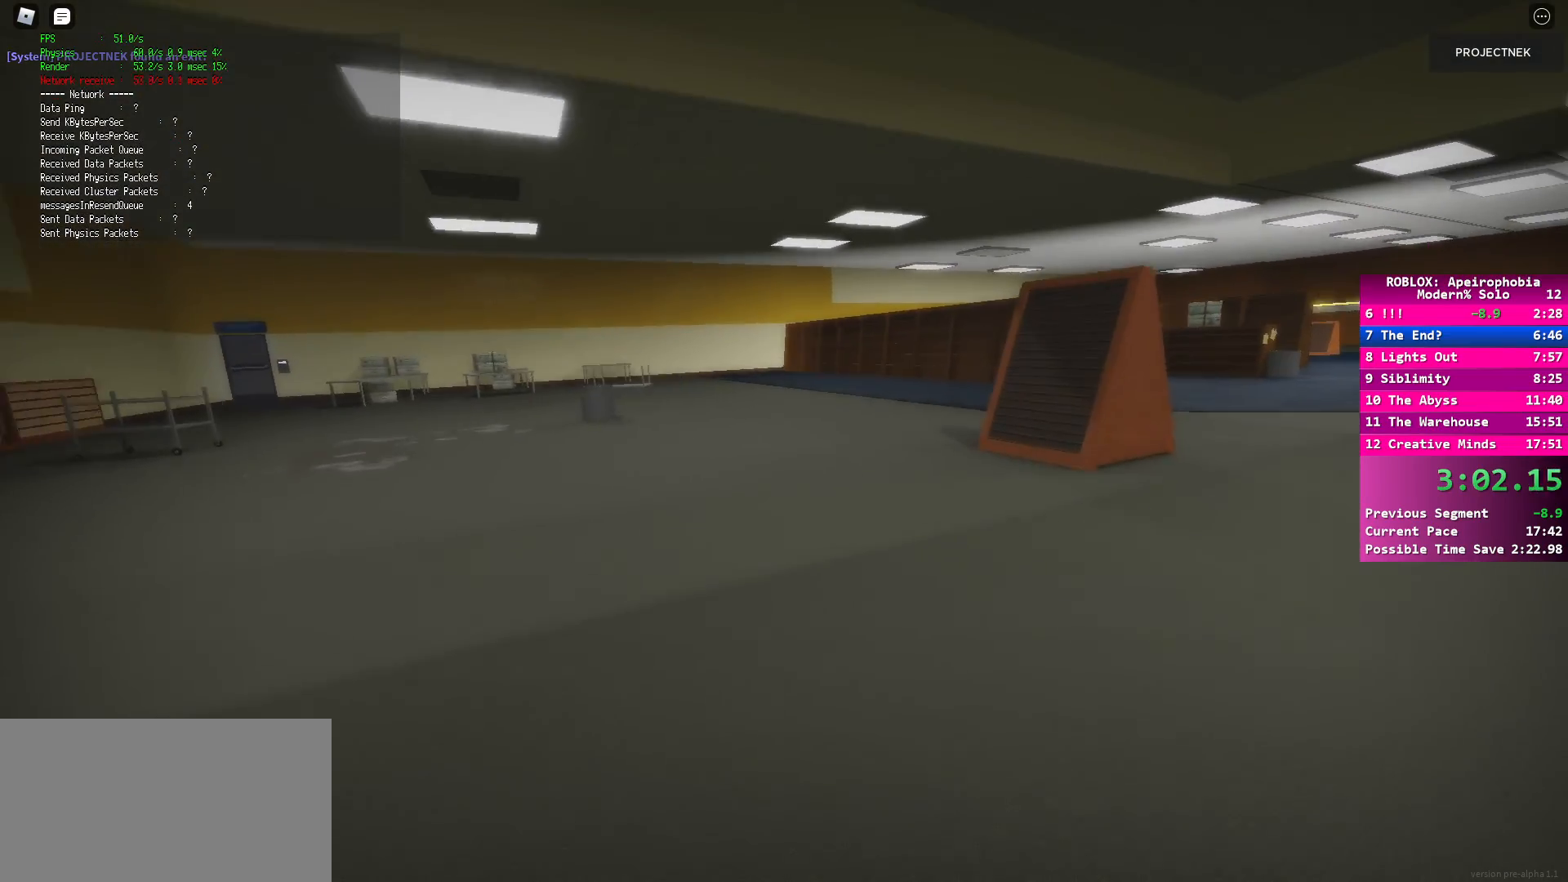
{"keys": ["d", "shift", "w"], "mouse": [], "events": [[183, "shift", "up"], [183, "space", "down"], [317, "space", "up"], [450, "shift", "down"]]}
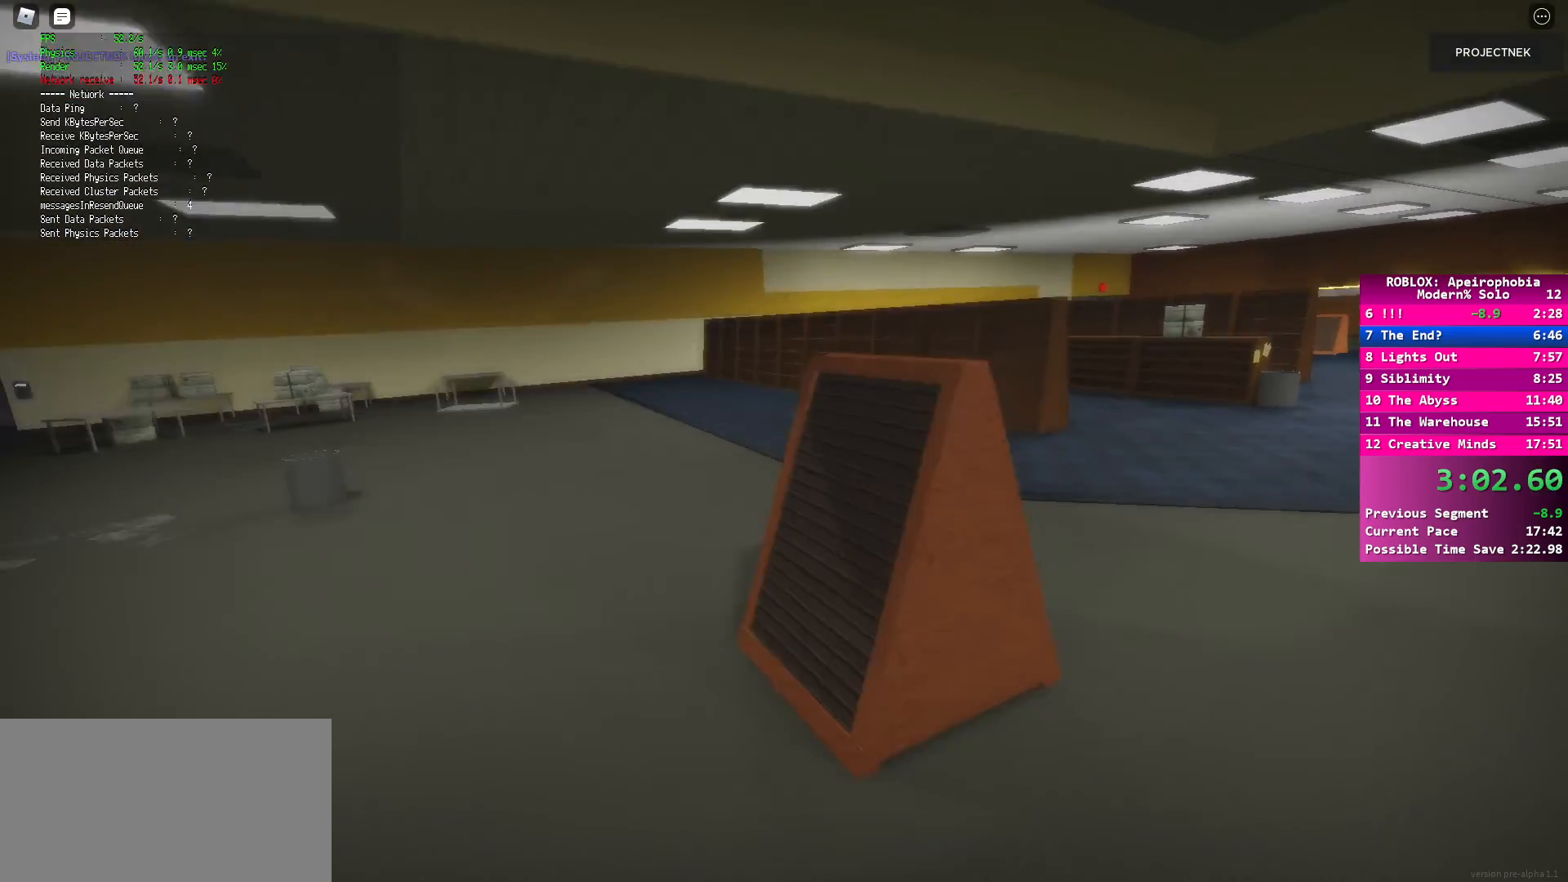
{"keys": ["shift", "space", "w"], "mouse": [], "events": [[100, "d", "up"], [433, "space", "down"]]}
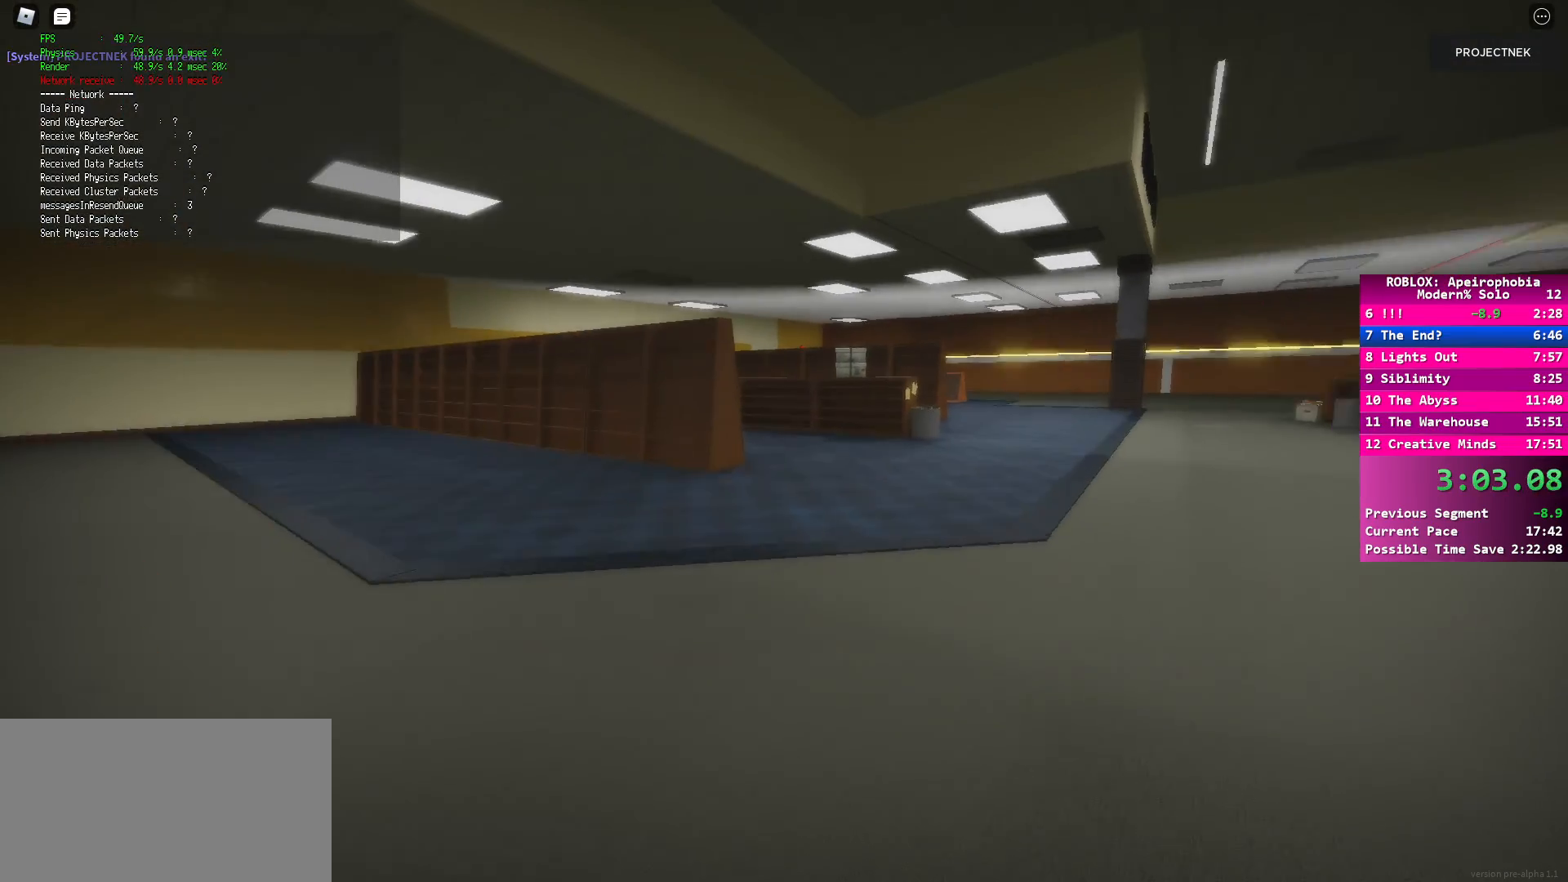
{"keys": ["shift", "w"], "mouse": [], "events": [[33, "shift", "up"], [83, "space", "up"], [233, "shift", "down"]]}
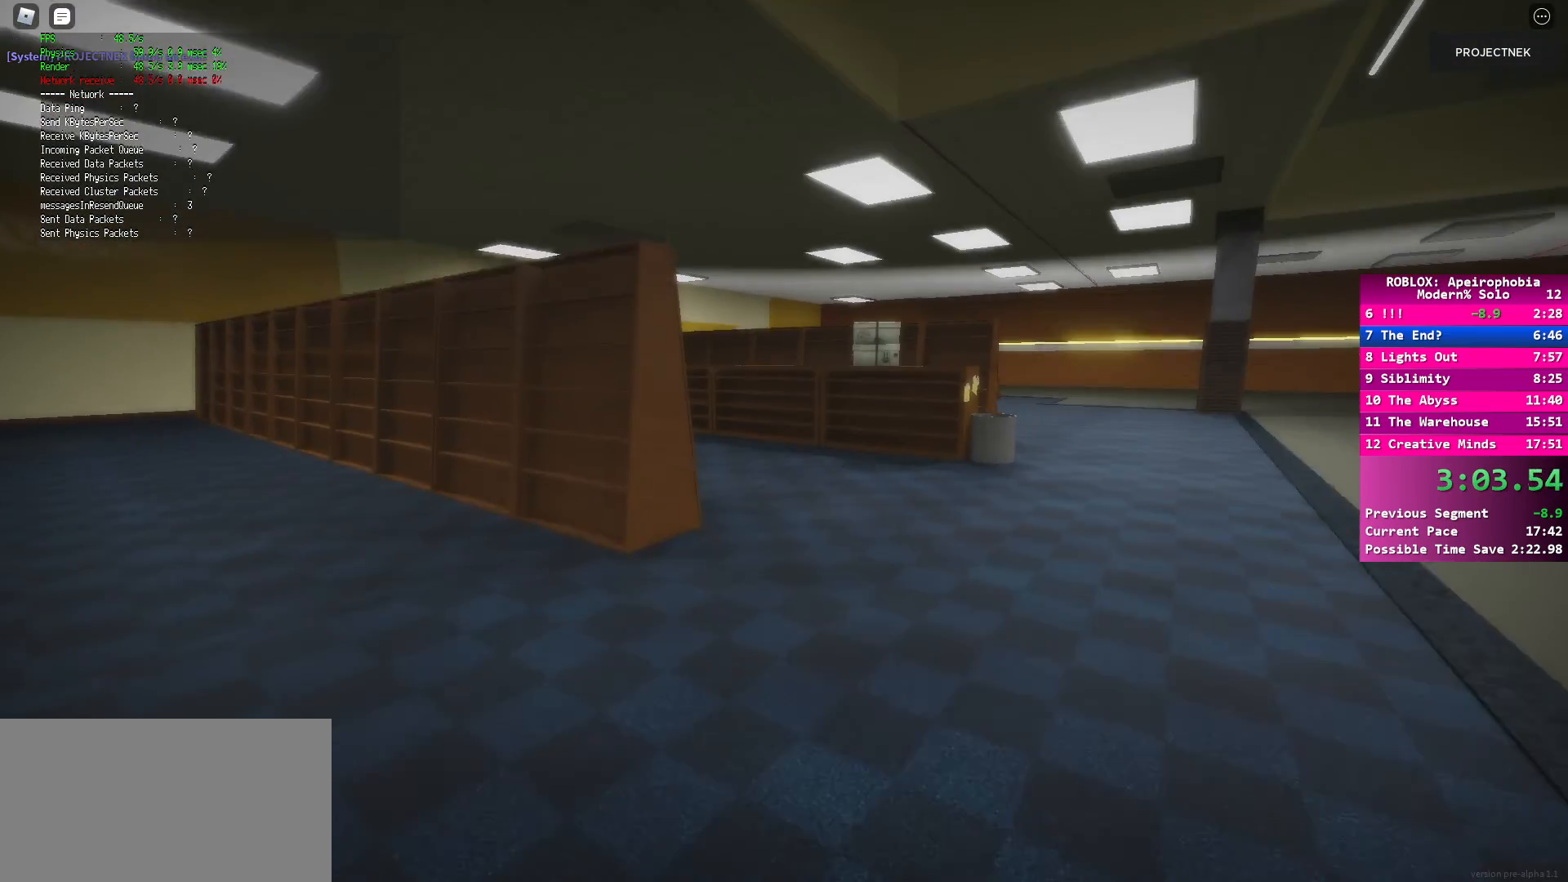
{"keys": ["w"], "mouse": [], "events": [[217, "shift", "up"], [267, "space", "down"], [400, "space", "up"]]}
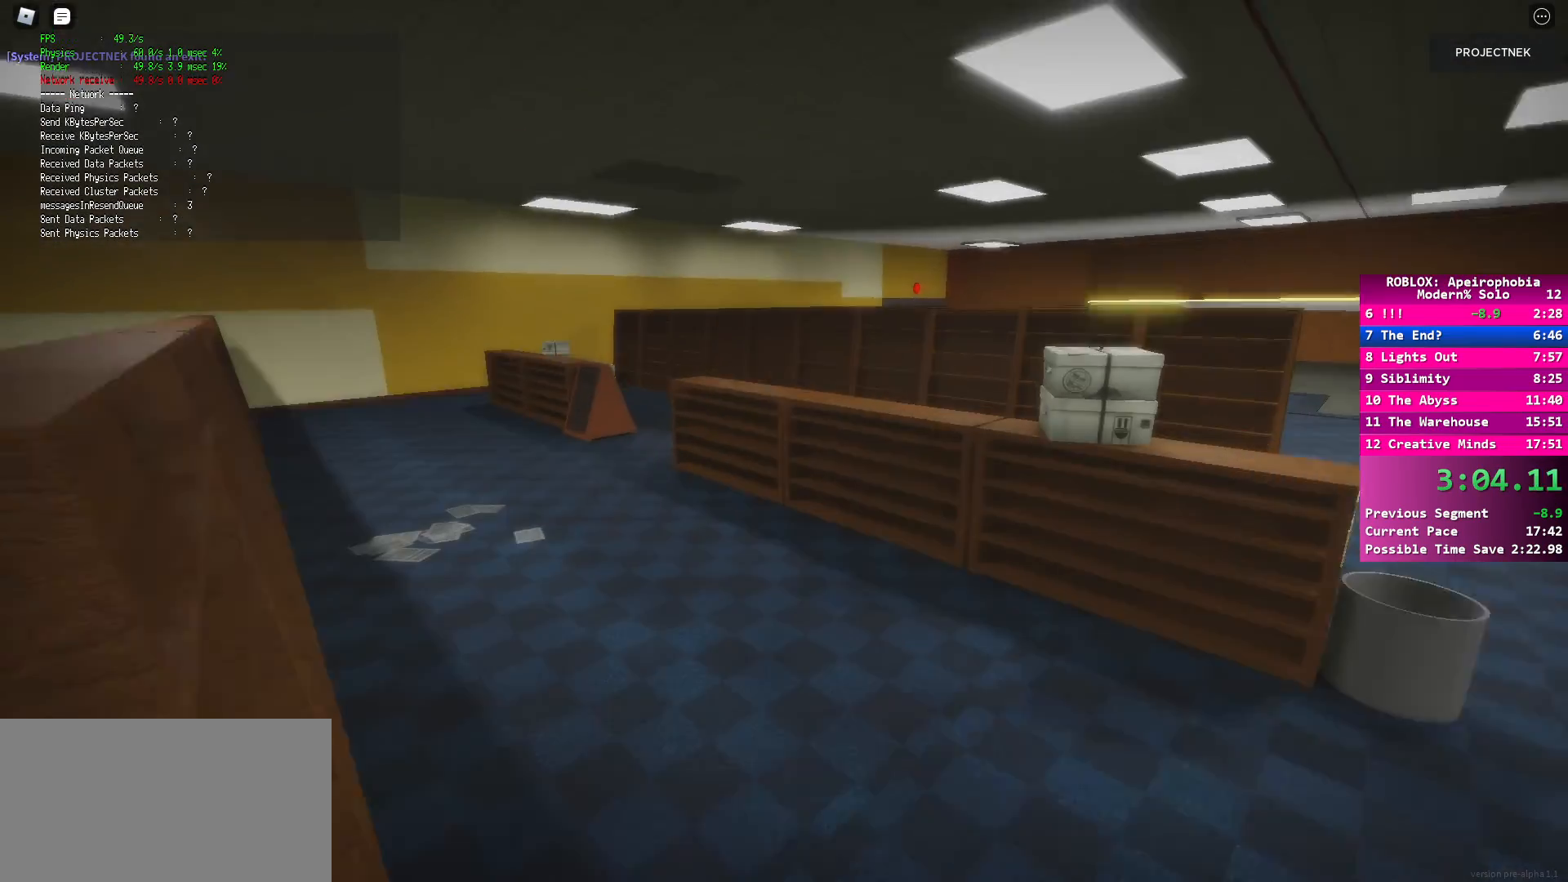
{"keys": ["a", "w"], "mouse": [], "events": [[117, "a", "down"], [117, "shift", "down"], [500, "shift", "up"]]}
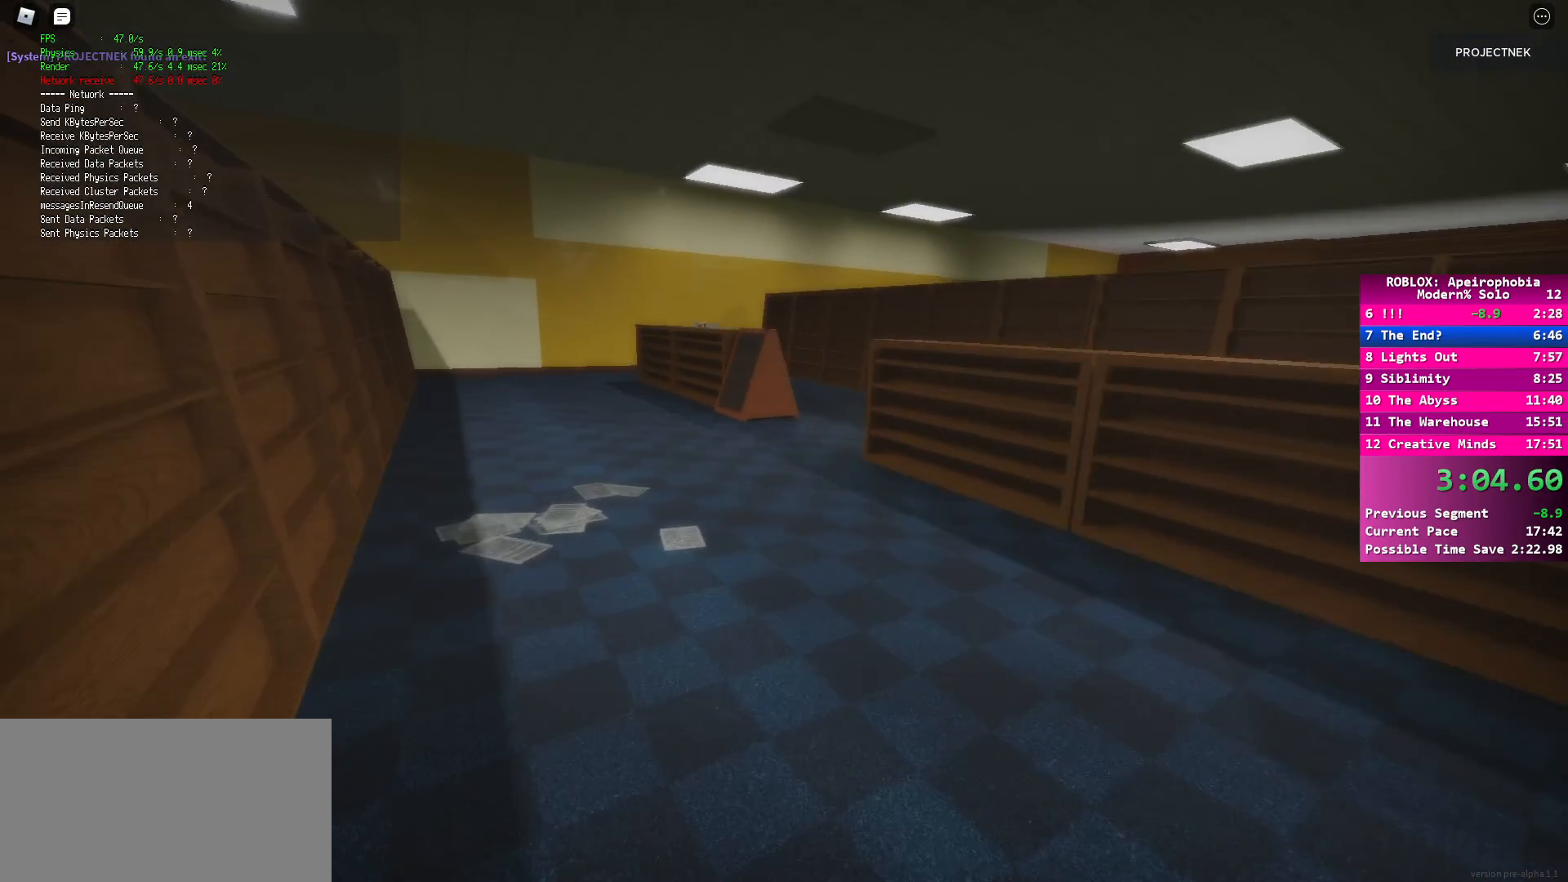
{"keys": ["shift", "w"], "mouse": [], "events": [[83, "space", "down"], [183, "space", "up"], [317, "shift", "down"], [450, "a", "up"]]}
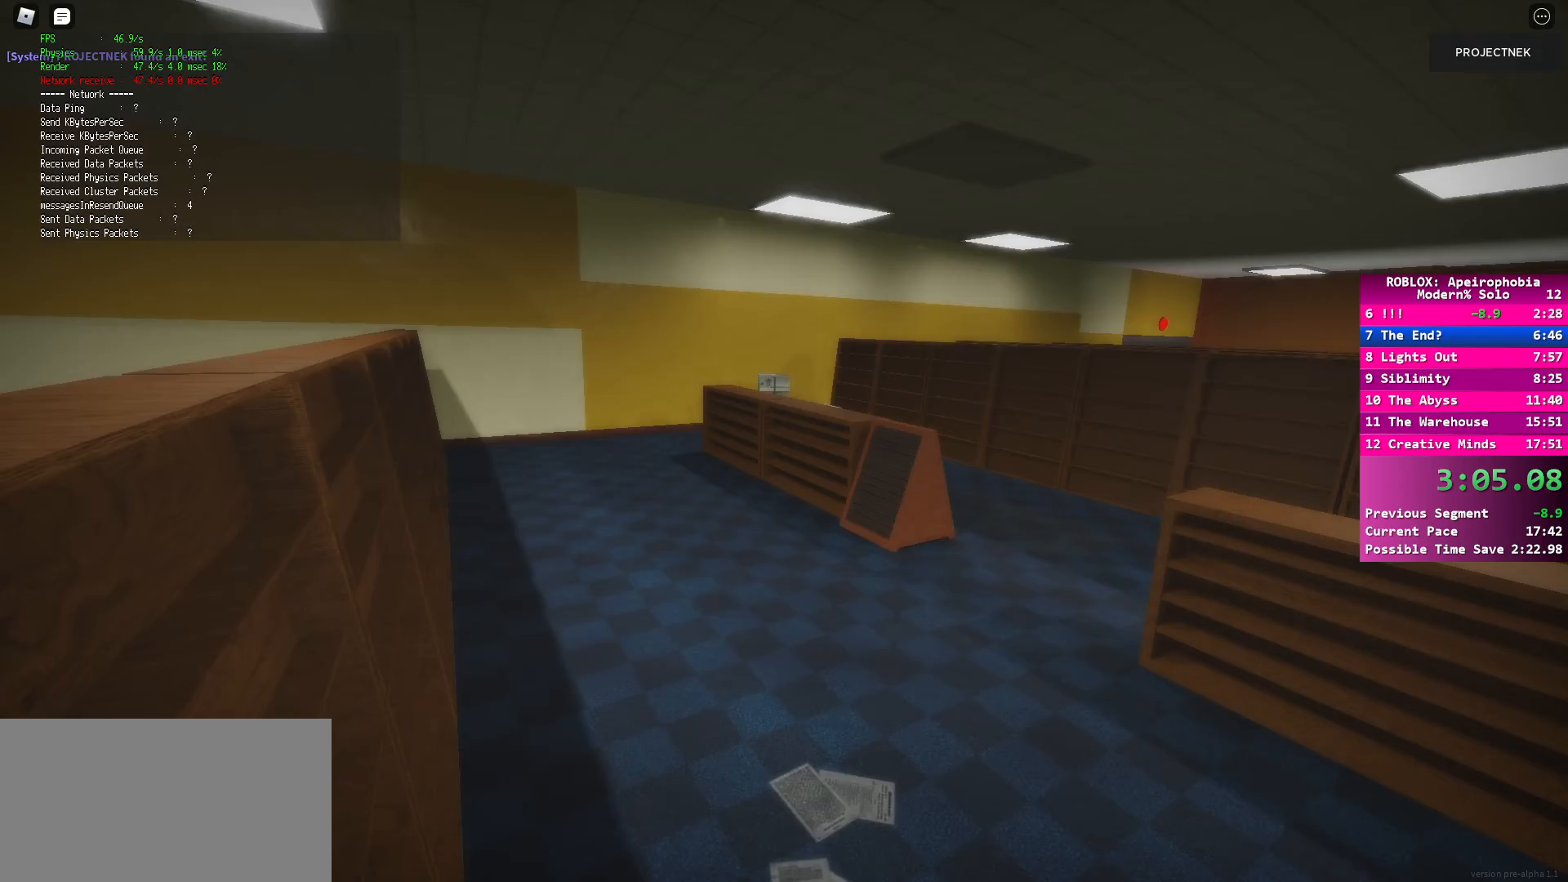
{"keys": ["shift", "w"], "mouse": [], "events": []}
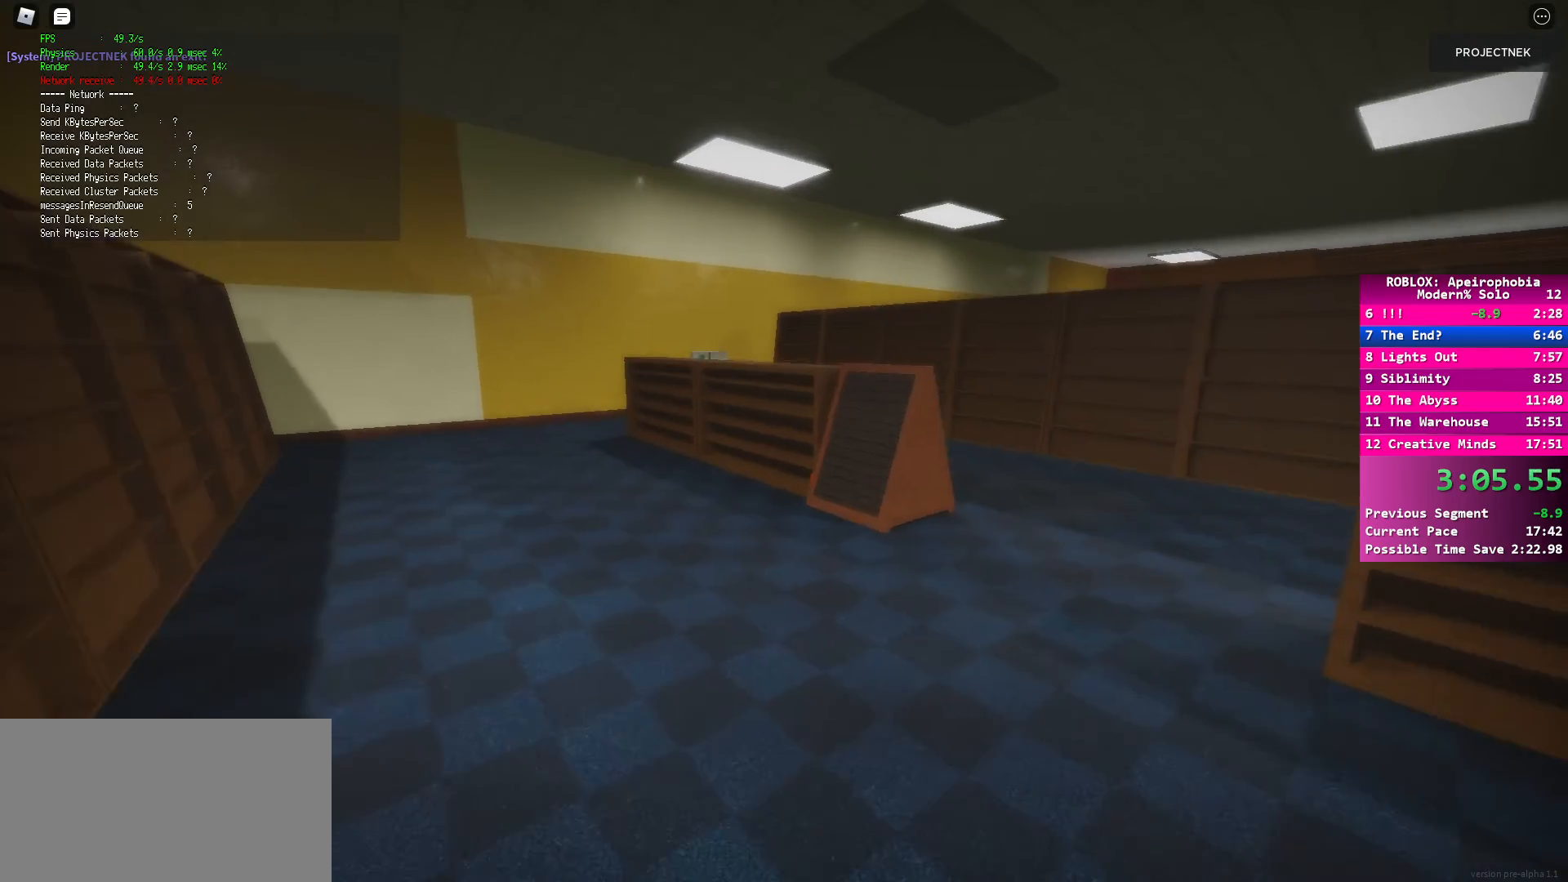
{"keys": ["space", "w"], "mouse": [], "events": [[400, "shift", "up"], [400, "space", "down"]]}